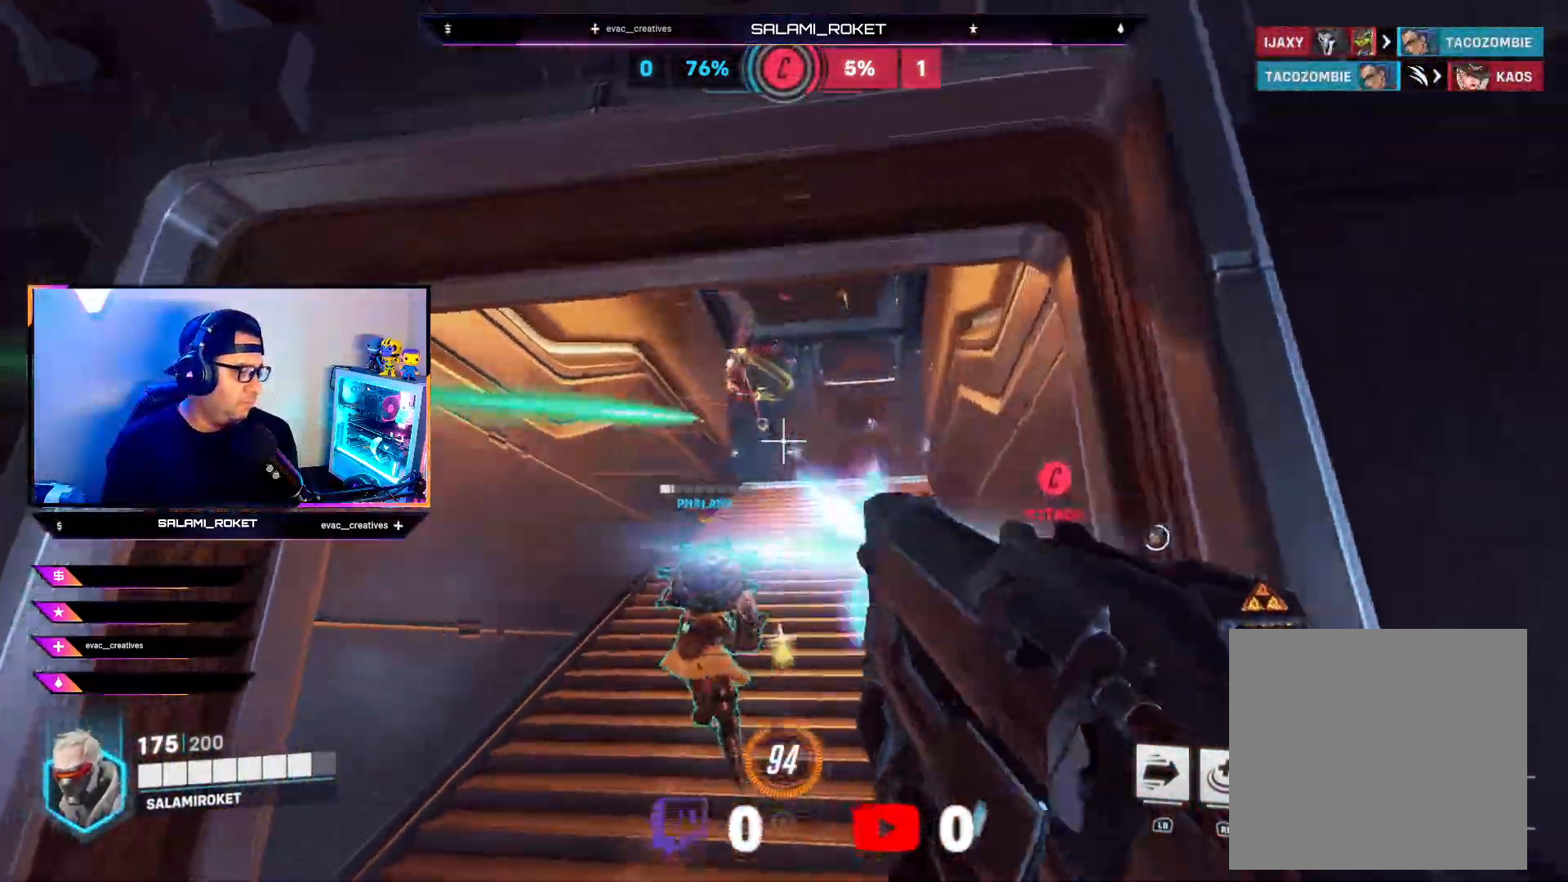
Gameplay with a controller (Xbox layout); each line is a JSON object with the inputs held at the frame after it. "events" lists button and stick changes between this image and that frame as [ms after this image, input, new state], when the widget could be followed in between.
{"buttons": ["R2"], "left_stick": "up-left", "right_stick": "down", "events": [[100, "right_stick", "right"], [200, "right_stick", "down-left"], [300, "right_stick", "center"], [367, "right_stick", "right"], [467, "right_stick", "down"]]}
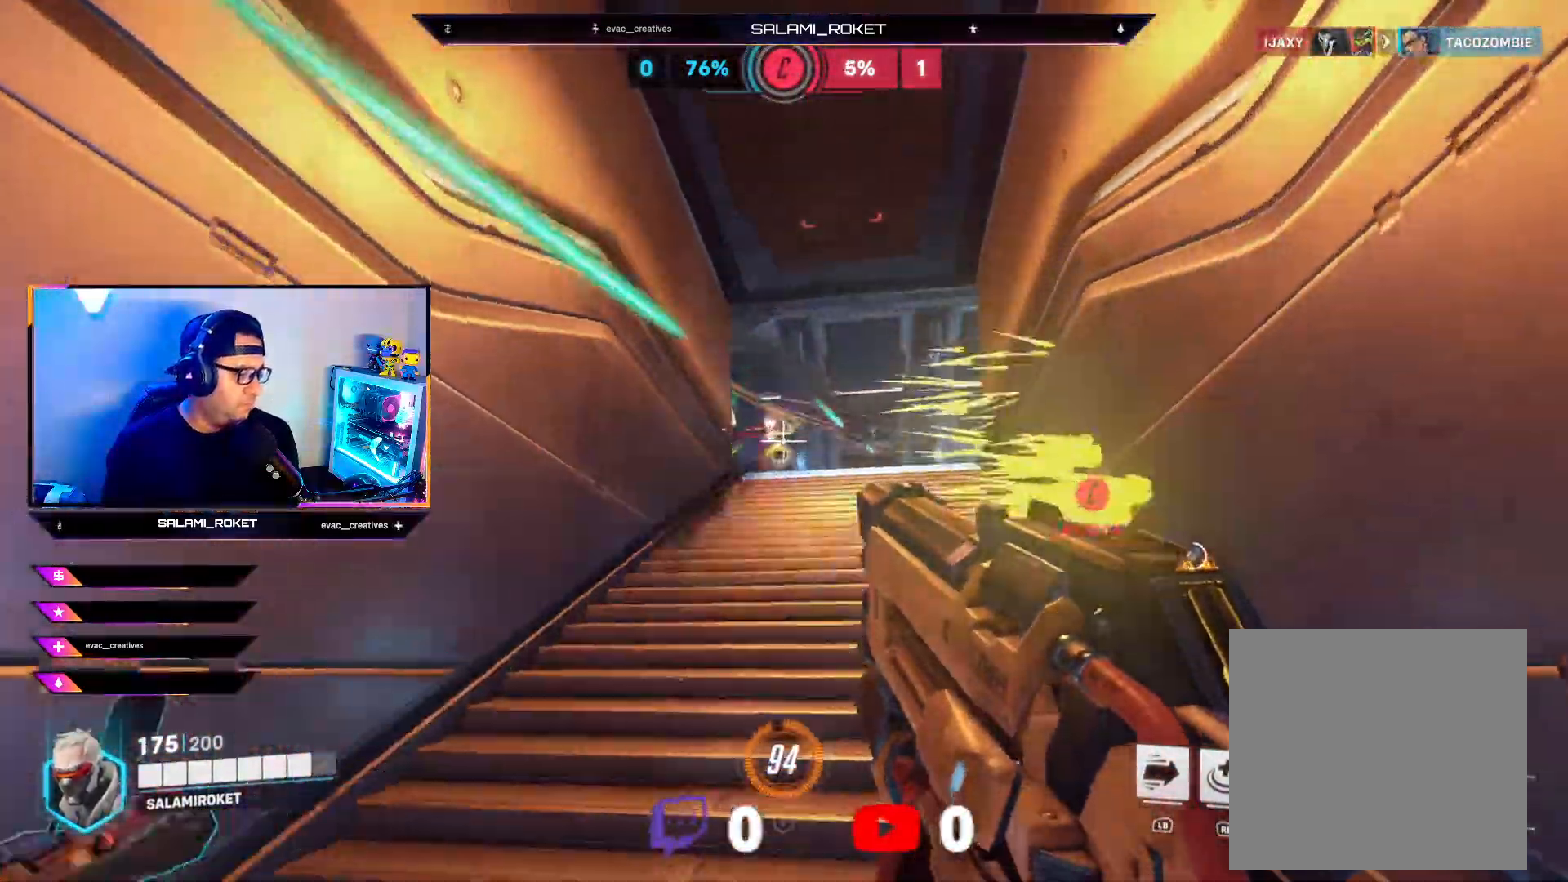
{"buttons": [], "left_stick": "center", "right_stick": "right", "events": [[150, "R2", "up"], [250, "R1", "down"], [267, "right_stick", "right"], [367, "left_stick", "center"], [383, "R1", "up"]]}
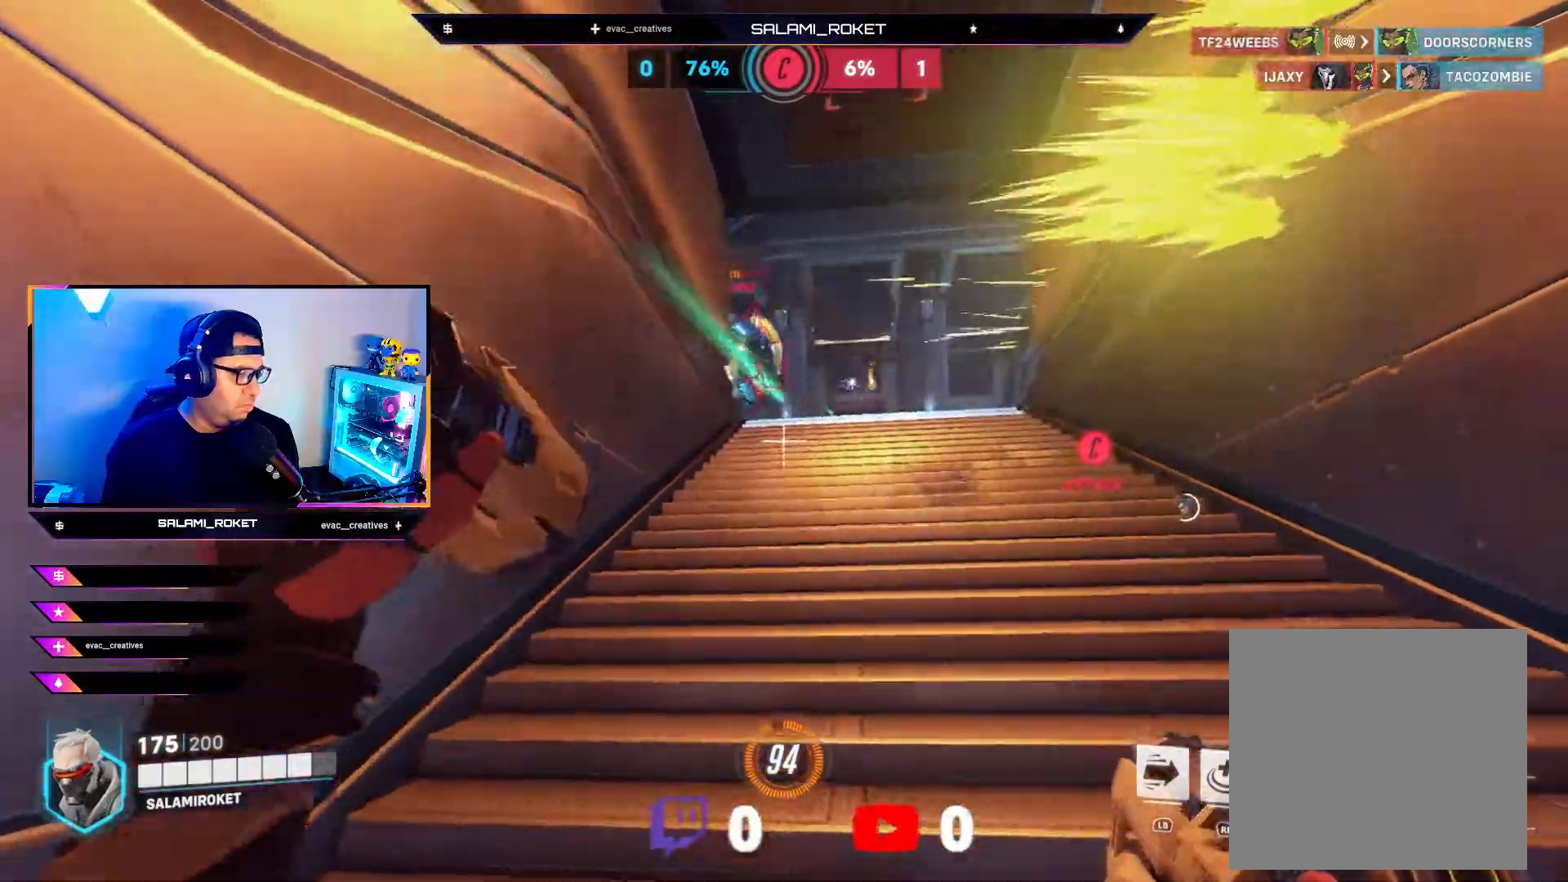
{"buttons": ["R2"], "left_stick": "center", "right_stick": "center", "events": [[200, "right_stick", "center"], [350, "right_stick", "up"], [367, "R2", "down"], [483, "right_stick", "center"]]}
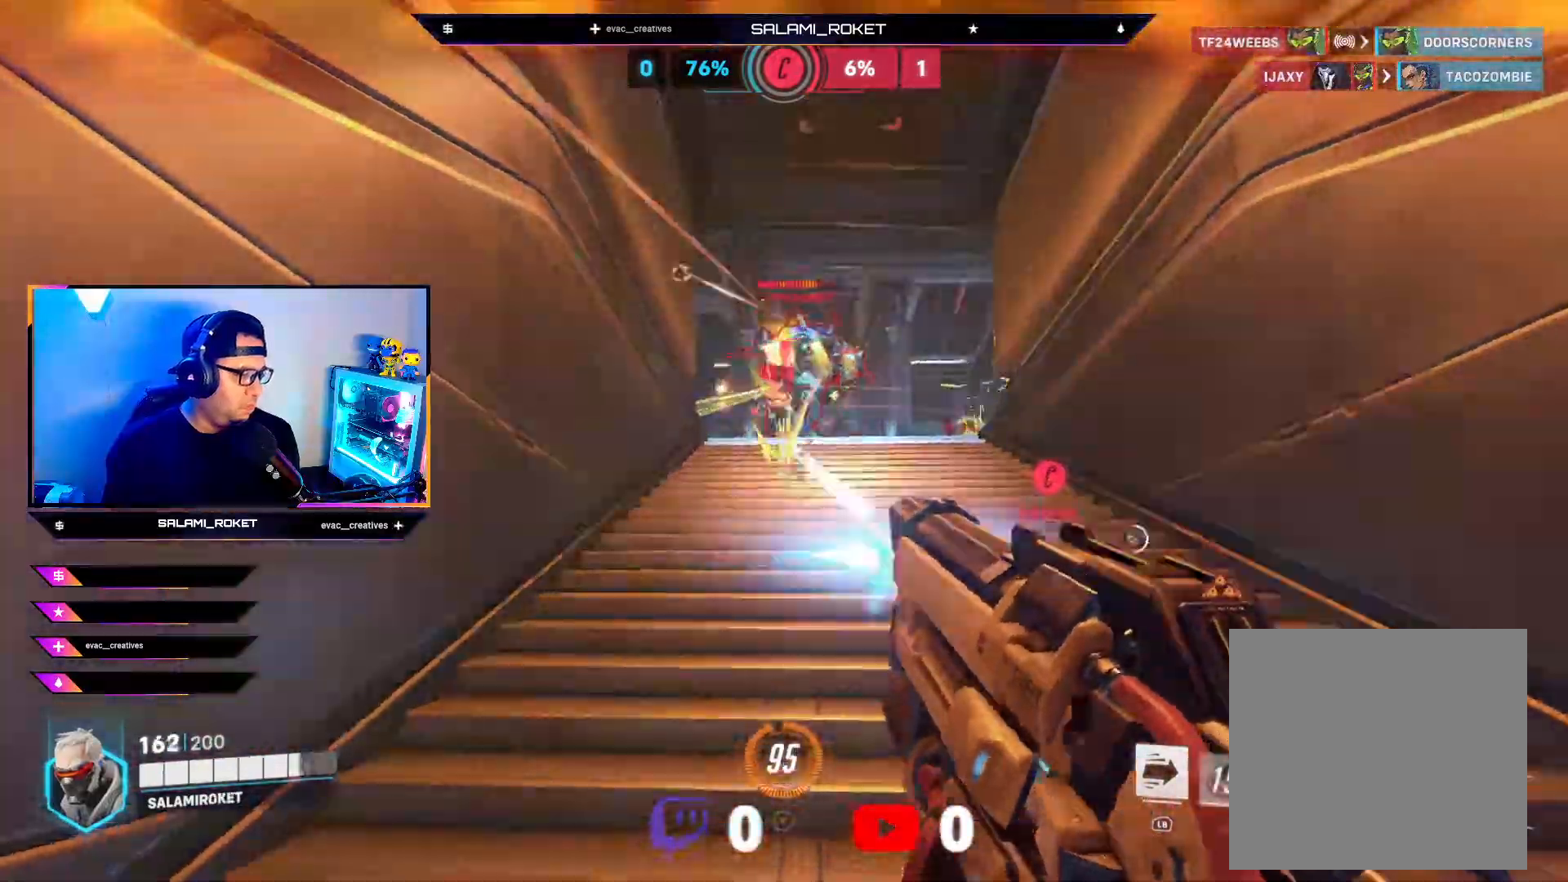
{"buttons": ["R2"], "left_stick": "down-right", "right_stick": "down", "events": [[150, "right_stick", "up-right"], [233, "left_stick", "down-right"], [300, "right_stick", "center"], [400, "right_stick", "down"]]}
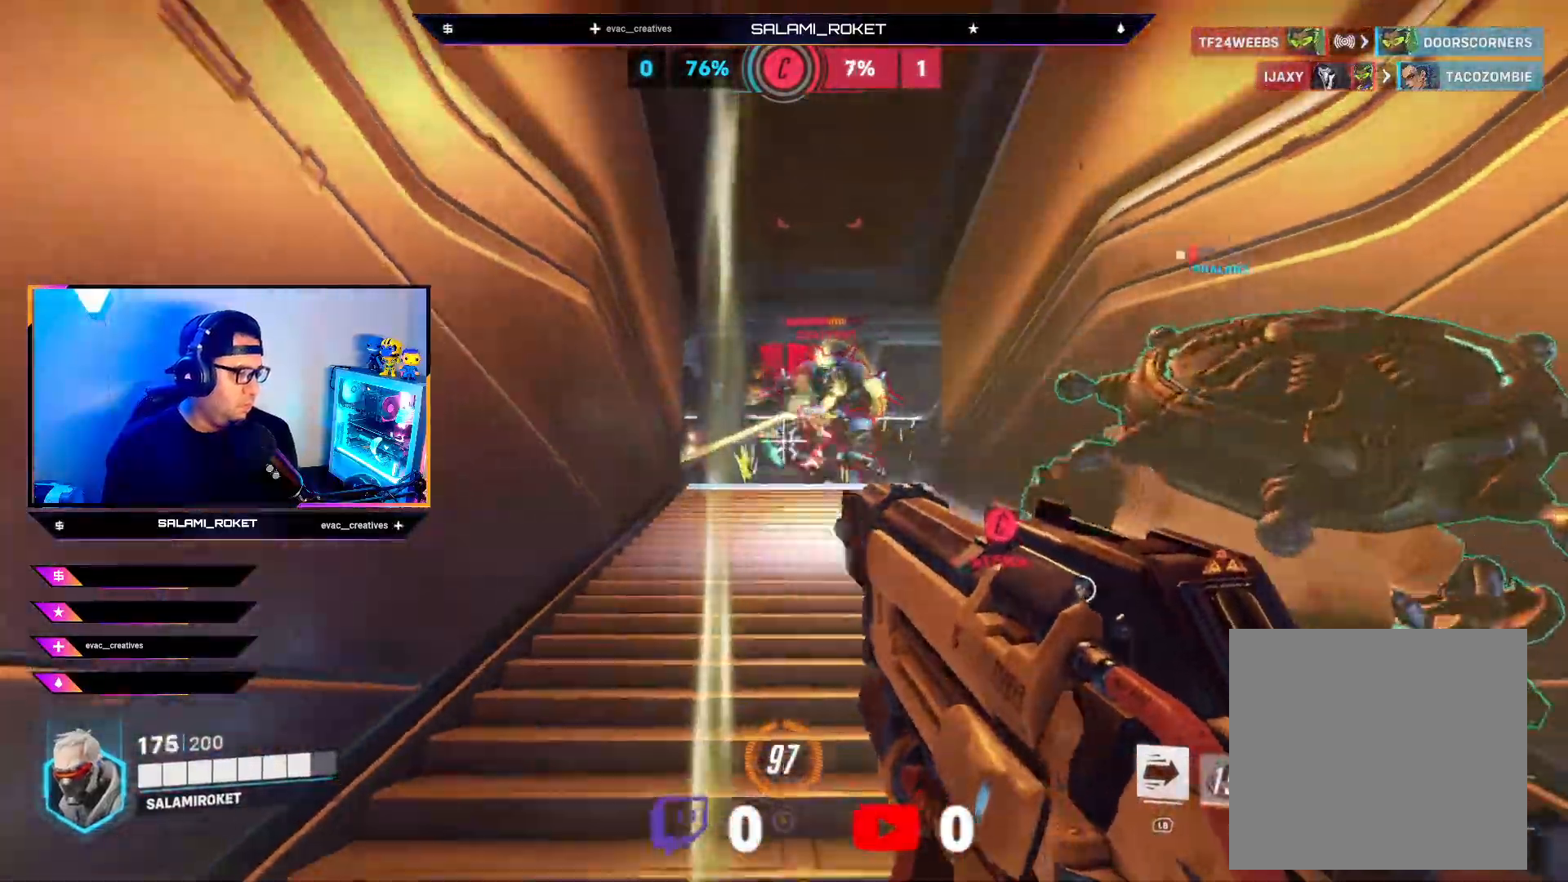
{"buttons": ["R2"], "left_stick": "down-right", "right_stick": "down", "events": [[217, "right_stick", "right"], [300, "right_stick", "center"], [433, "right_stick", "down"]]}
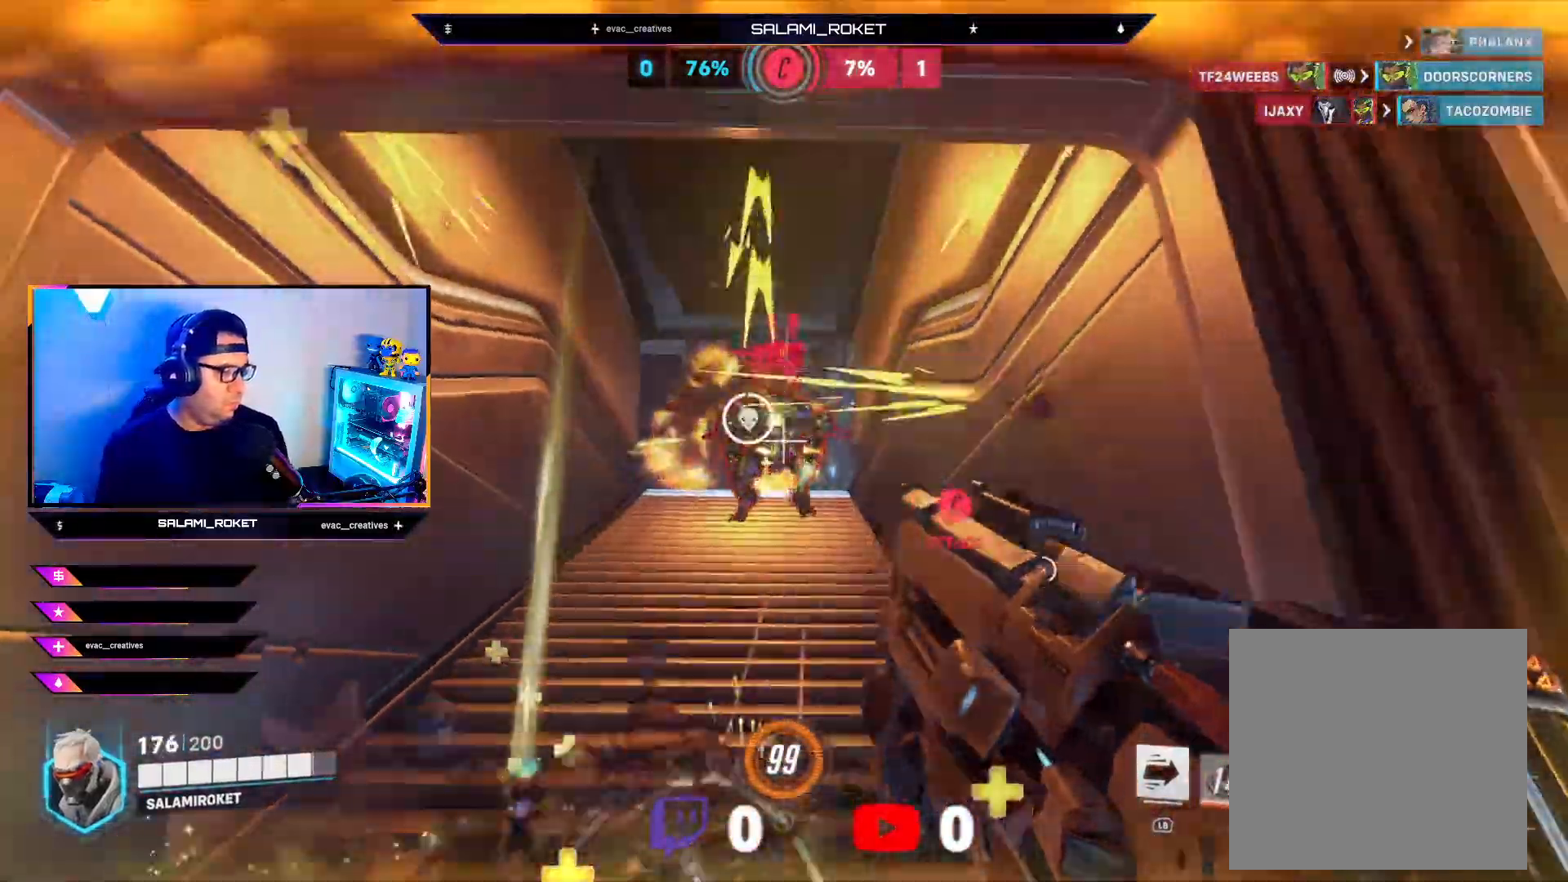
{"buttons": ["R2"], "left_stick": "right", "right_stick": "center", "events": [[250, "right_stick", "center"], [350, "left_stick", "center"], [483, "left_stick", "right"]]}
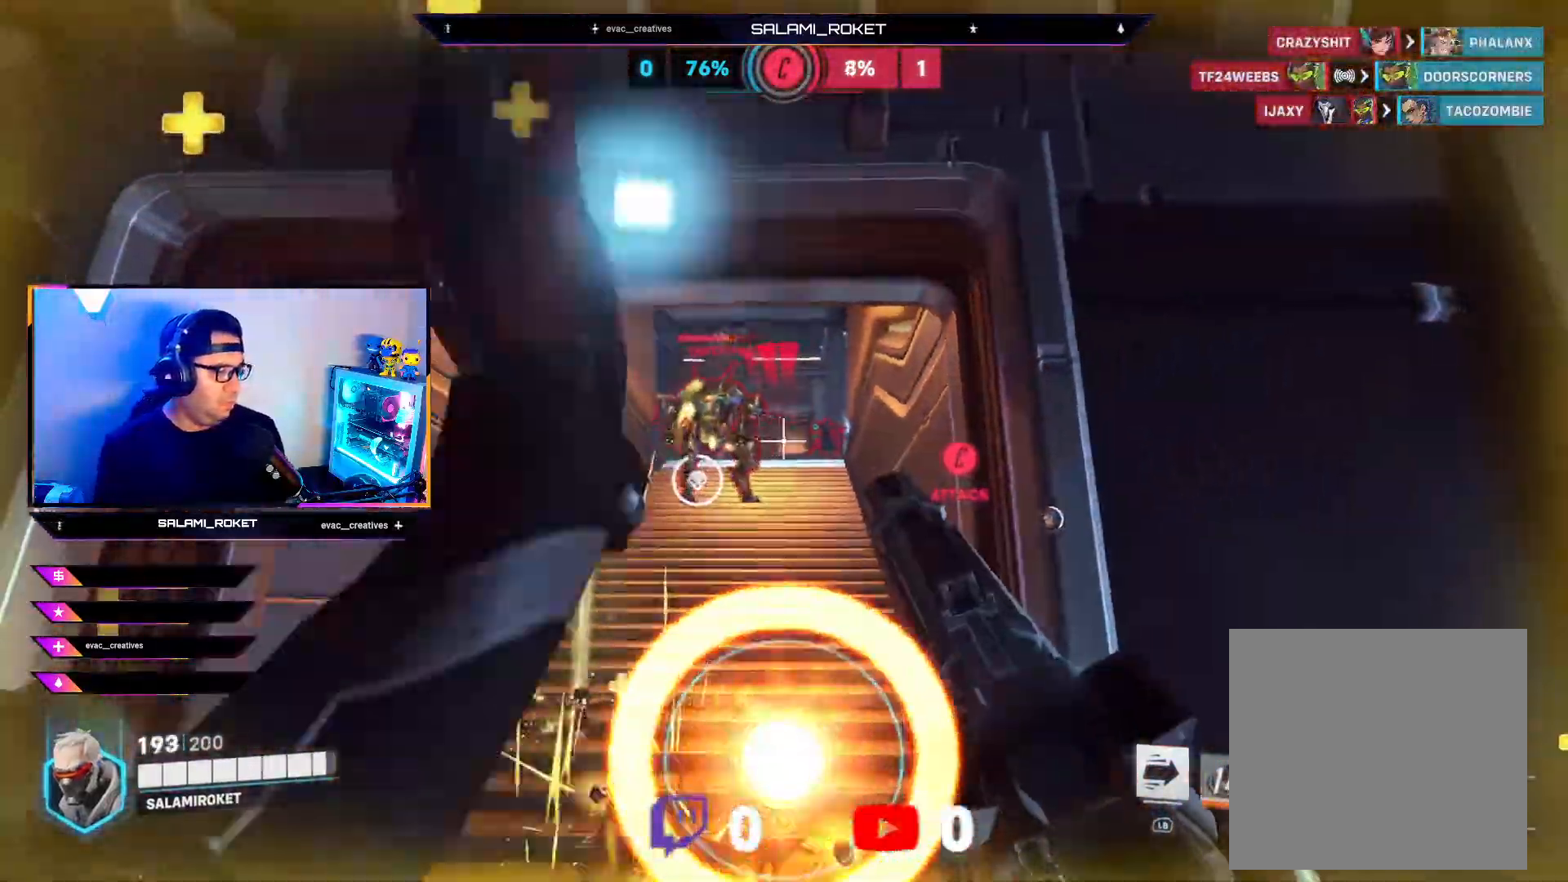
{"buttons": [], "left_stick": "right", "right_stick": "down-left", "events": [[17, "right_stick", "down-left"], [200, "right_stick", "down"], [350, "right_stick", "down-left"], [500, "R2", "up"]]}
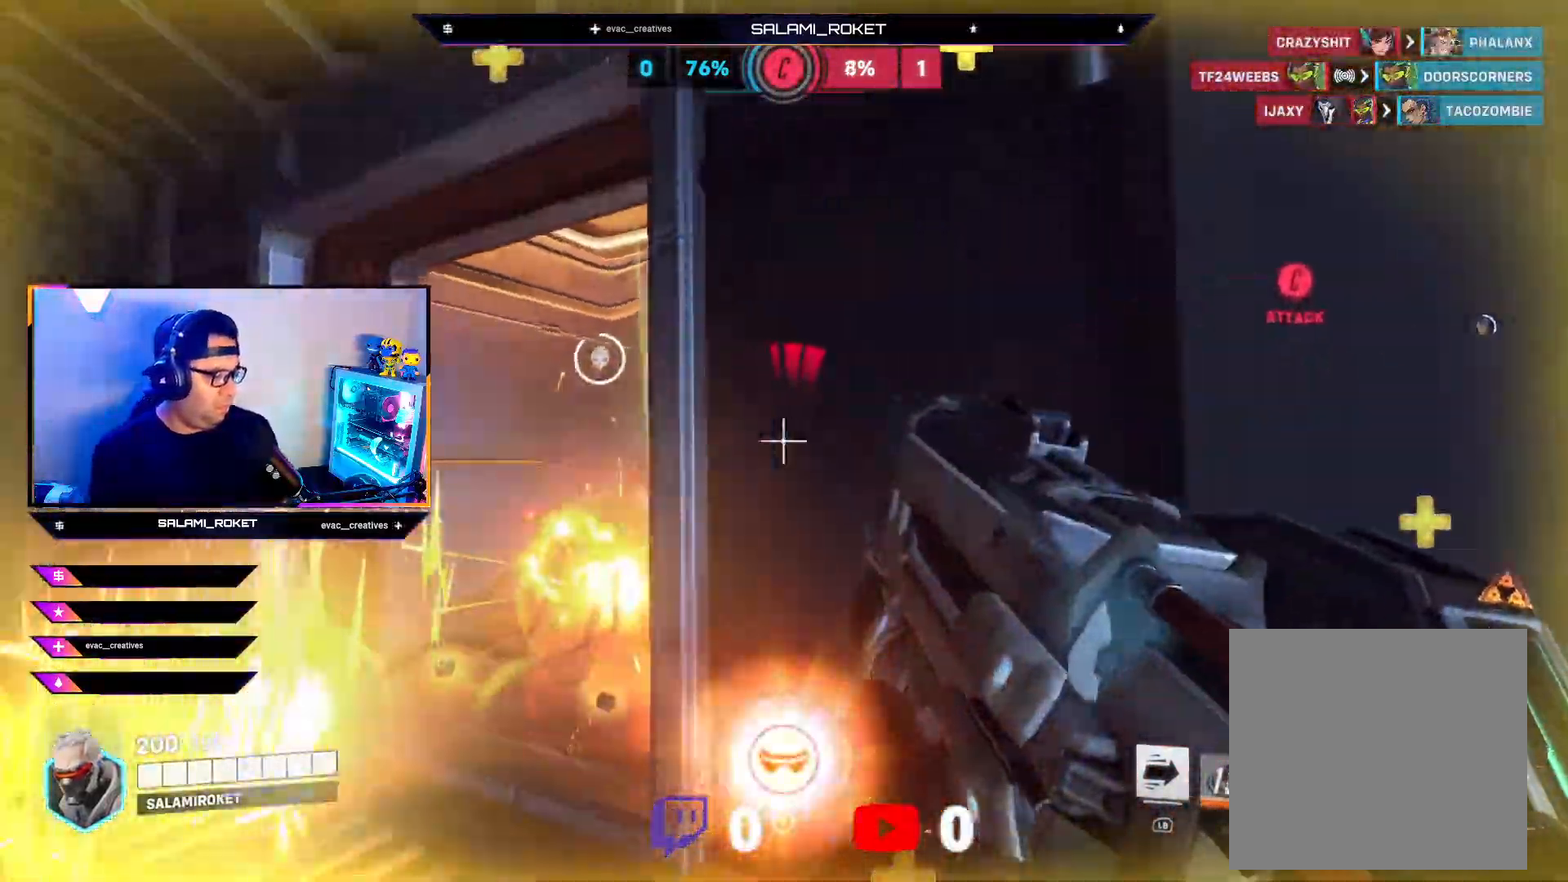
{"buttons": ["Y"], "left_stick": "left", "right_stick": "center", "events": [[50, "left_stick", "left"], [83, "right_stick", "center"], [200, "right_stick", "right"], [283, "left_stick", "center"], [367, "right_stick", "center"], [383, "left_stick", "down"], [467, "Y", "down"], [500, "left_stick", "left"]]}
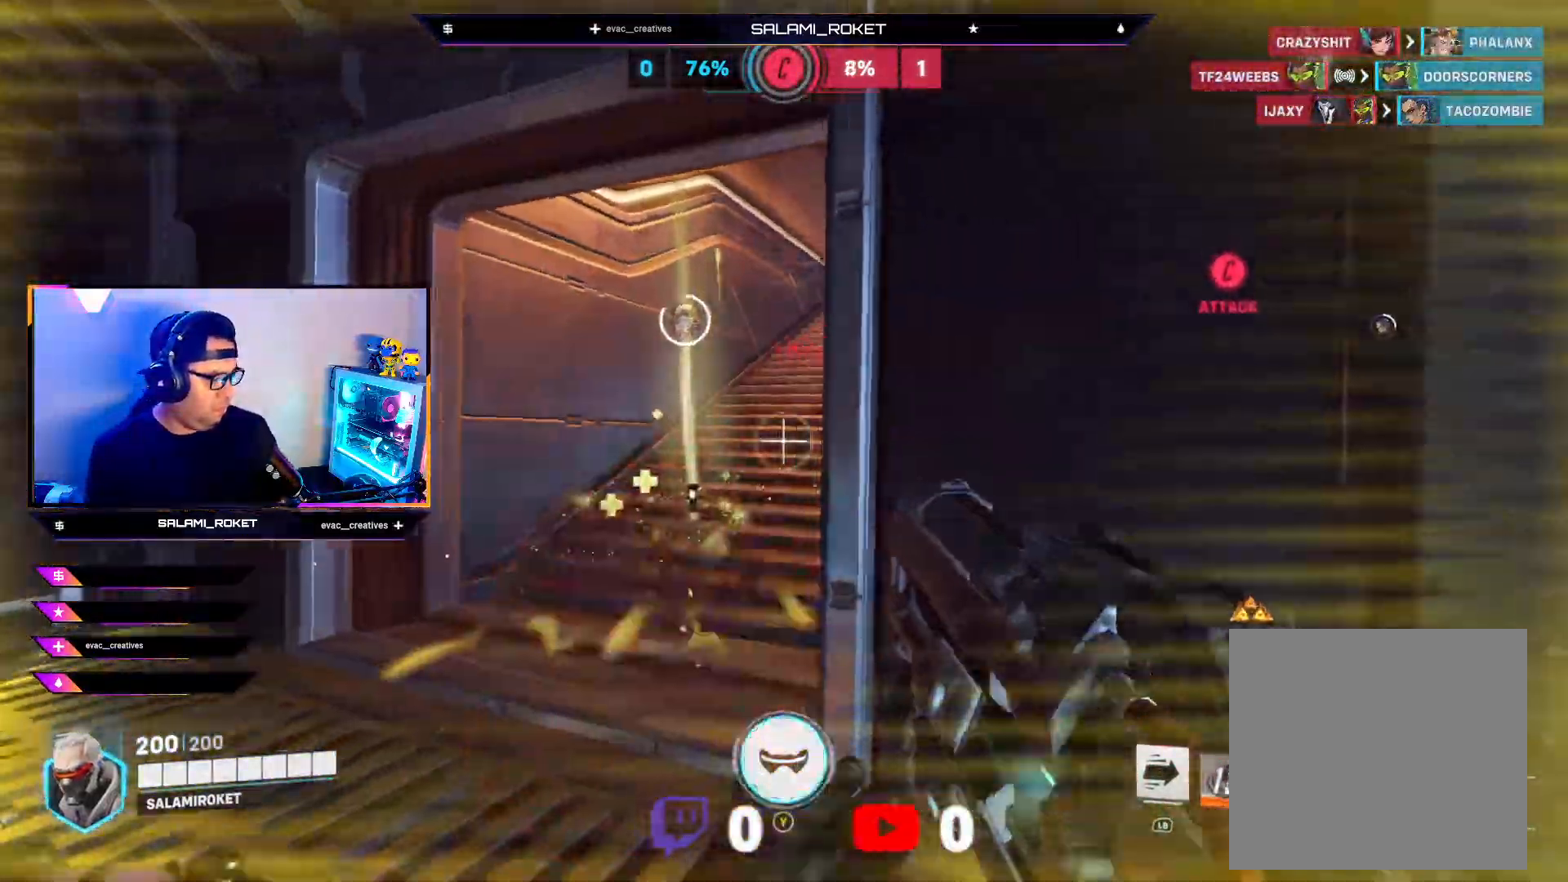
{"buttons": ["R2"], "left_stick": "up", "right_stick": "center", "events": [[50, "Y", "up"], [67, "left_stick", "up-left"], [250, "right_stick", "right"], [267, "left_stick", "center"], [350, "left_stick", "up"], [417, "right_stick", "up"], [433, "R2", "down"], [483, "right_stick", "center"]]}
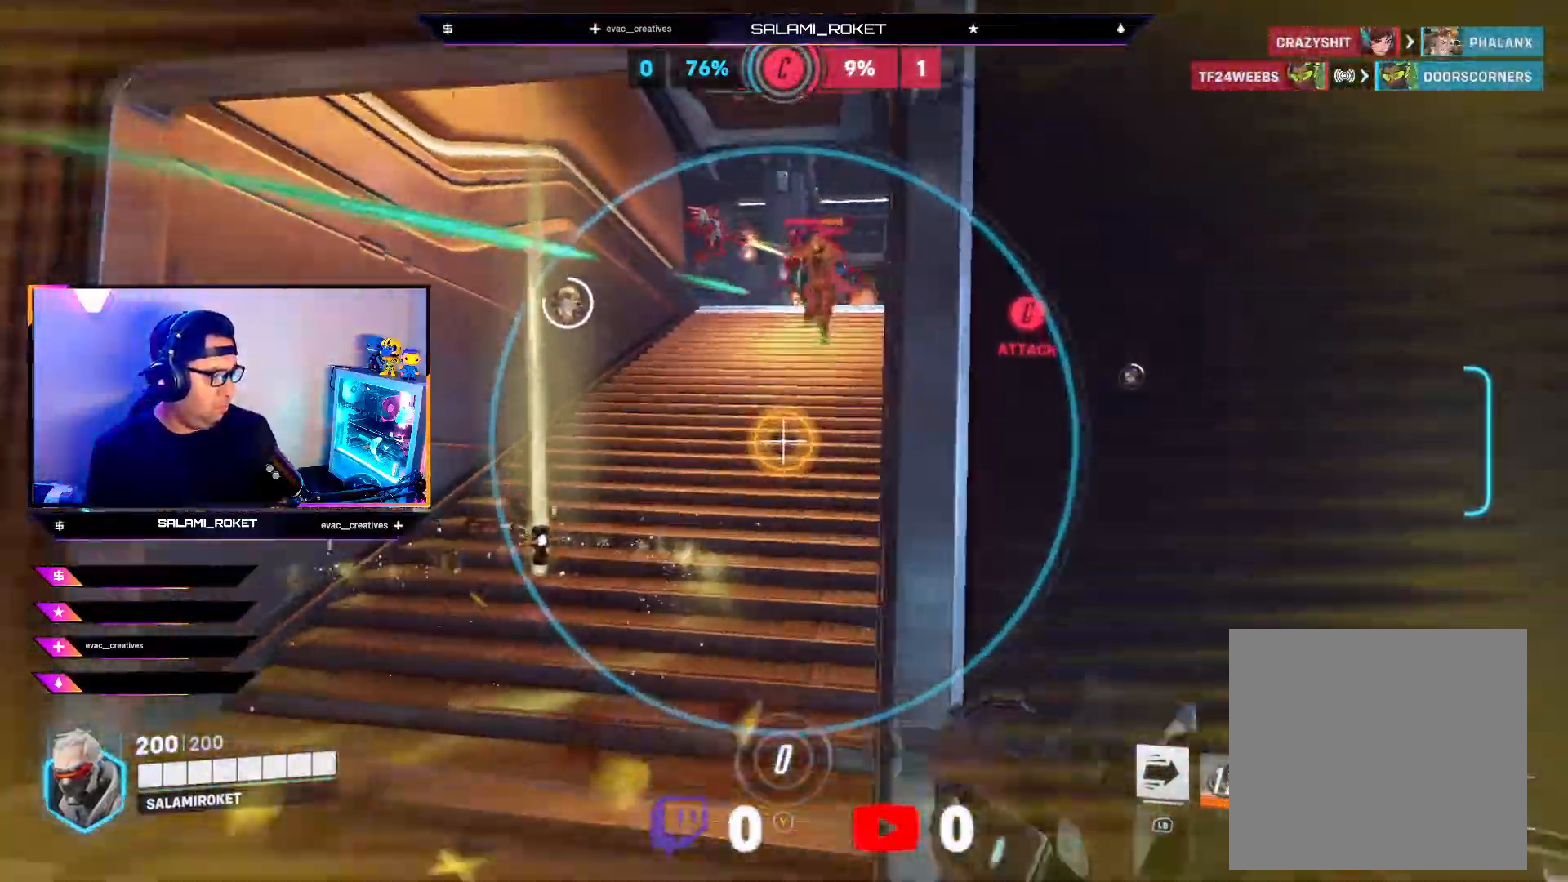
{"buttons": ["R2"], "left_stick": "down-left", "right_stick": "up", "events": [[100, "right_stick", "up-right"], [233, "right_stick", "up"], [433, "left_stick", "left"], [500, "left_stick", "down-left"]]}
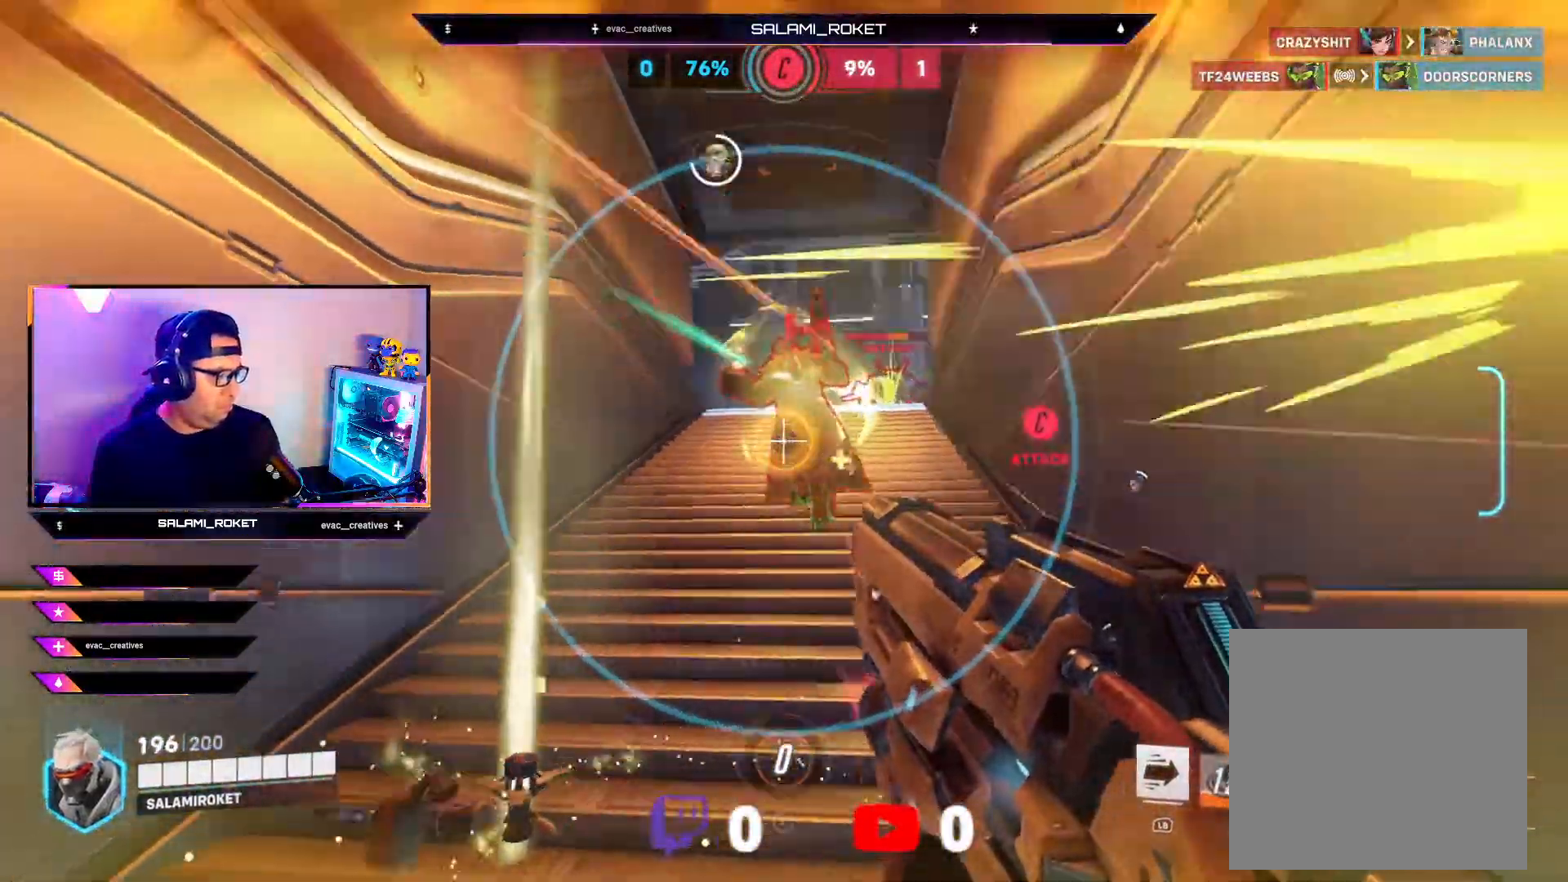
{"buttons": ["R2"], "left_stick": "up", "right_stick": "down", "events": [[117, "right_stick", "right"], [167, "left_stick", "down"], [317, "left_stick", "center"], [367, "left_stick", "up-left"], [400, "right_stick", "down"], [500, "left_stick", "up"]]}
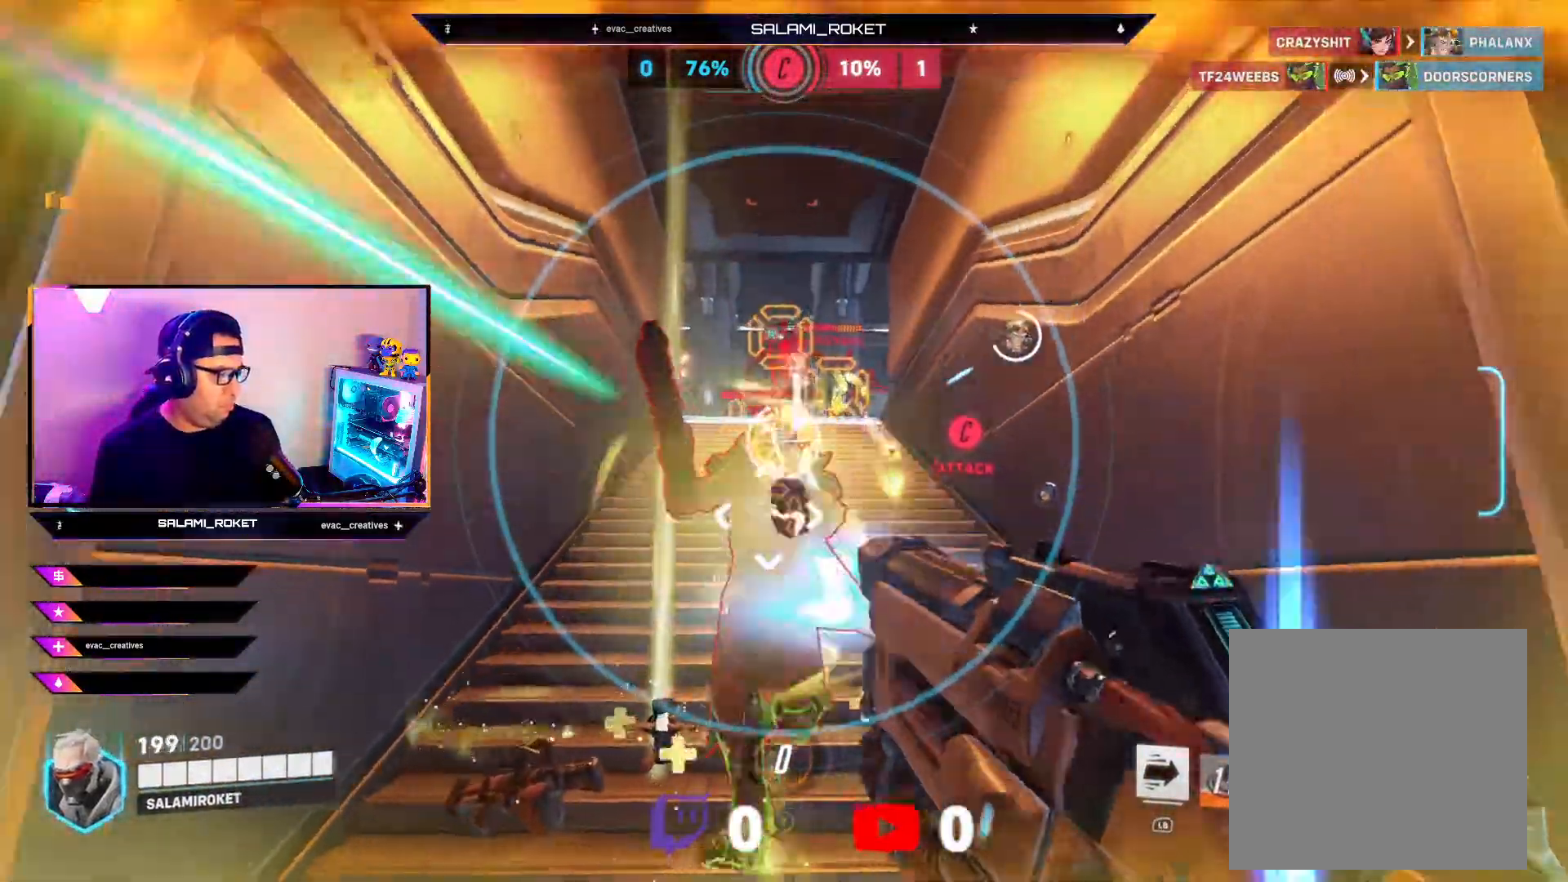
{"buttons": ["R2"], "left_stick": "down-left", "right_stick": "up-left", "events": [[133, "right_stick", "up-right"], [250, "right_stick", "up-left"], [333, "left_stick", "down-left"]]}
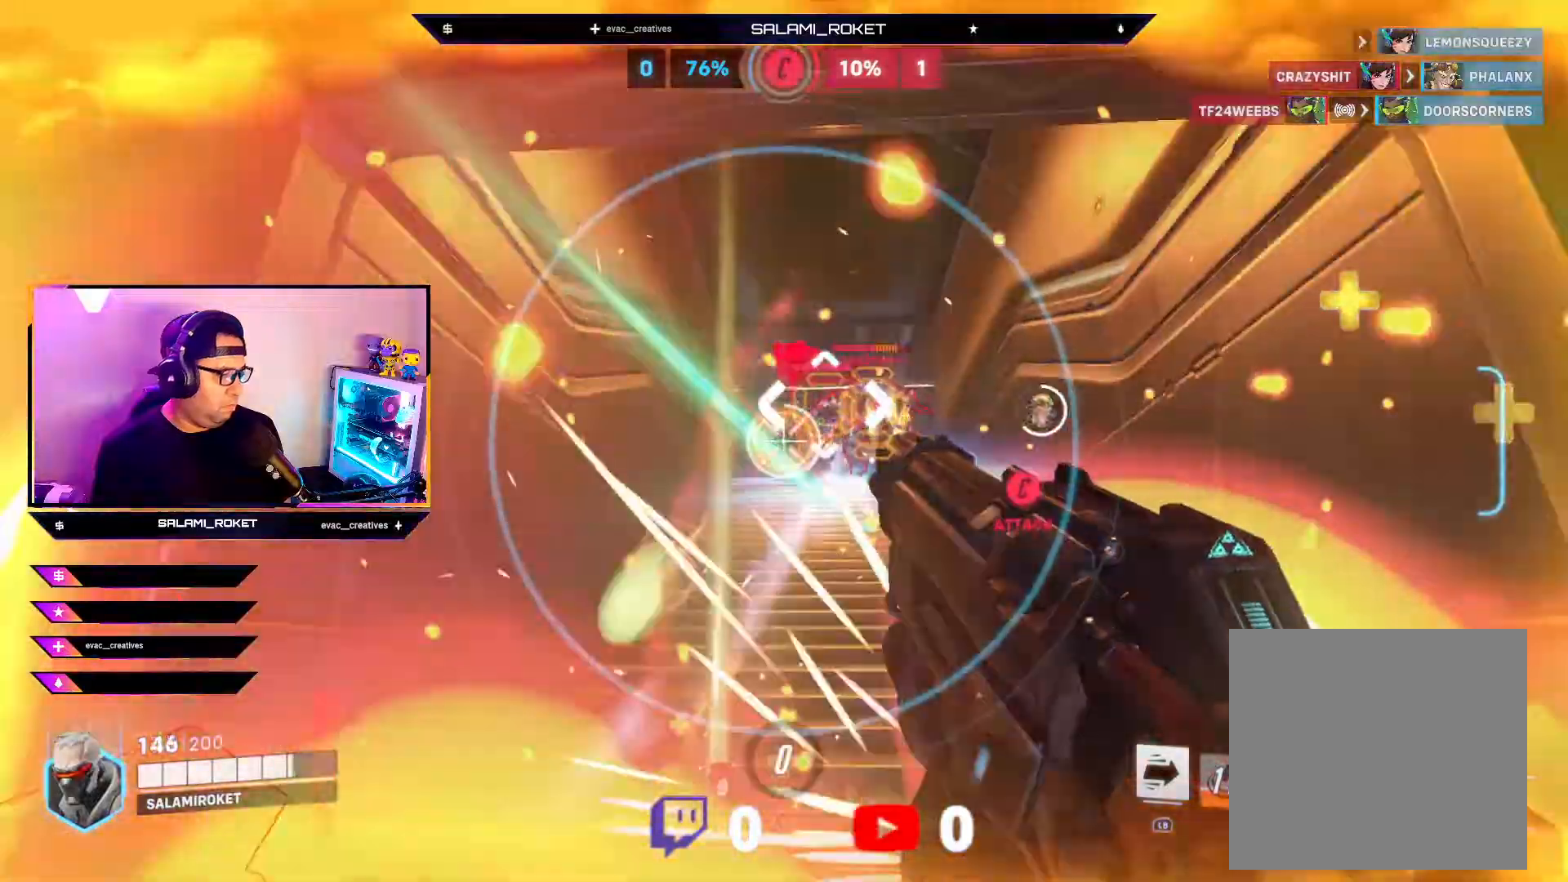
{"buttons": ["R2"], "left_stick": "down", "right_stick": "down", "events": [[33, "left_stick", "down"], [100, "right_stick", "center"], [217, "right_stick", "right"], [350, "right_stick", "center"], [467, "right_stick", "down"]]}
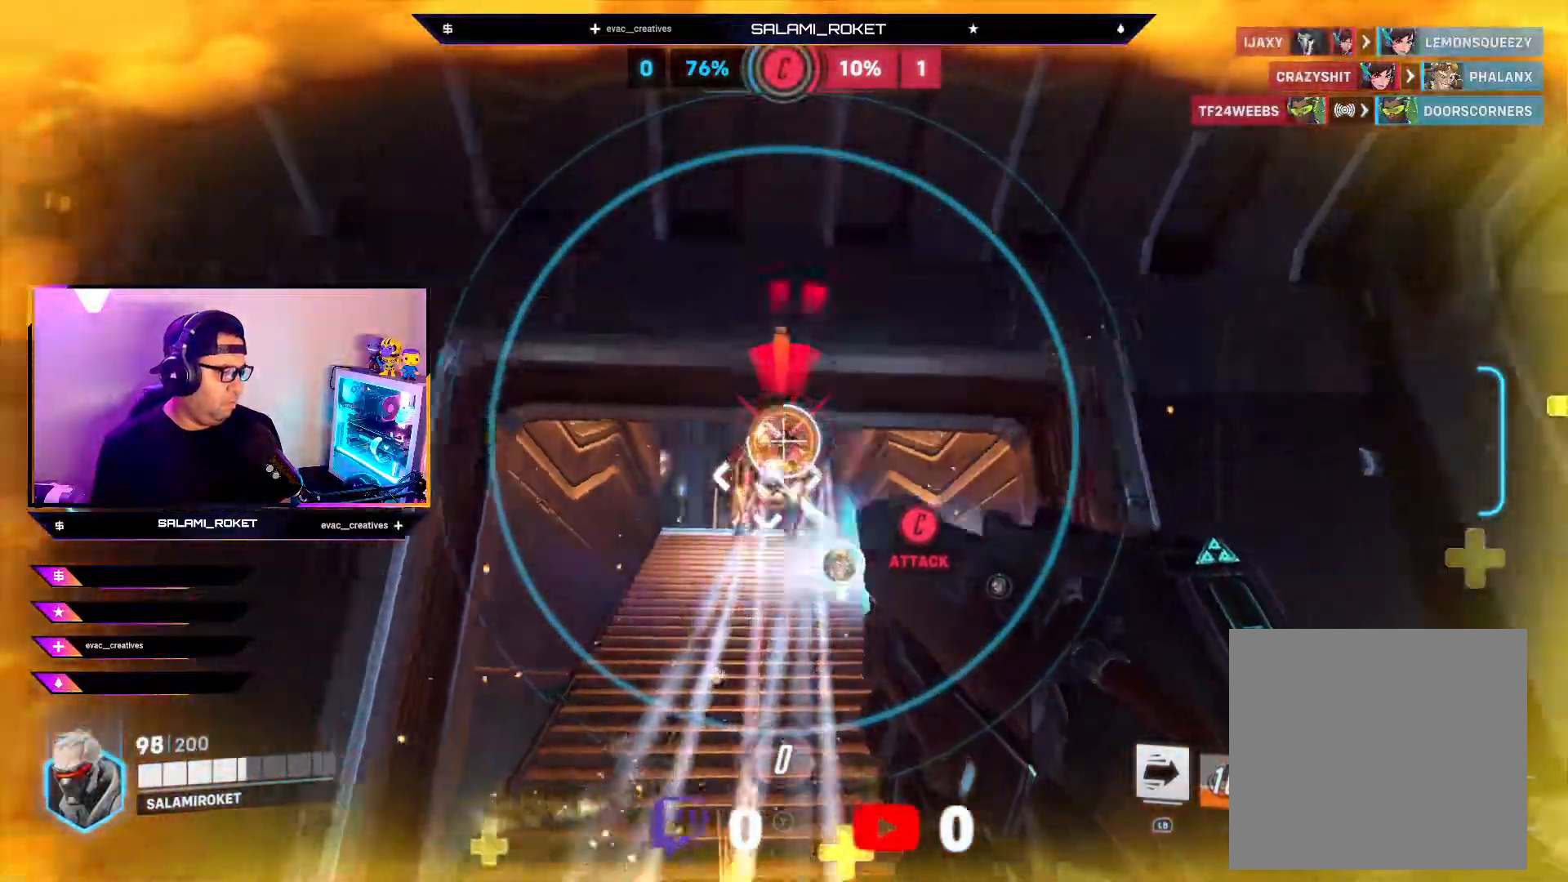
{"buttons": ["R2"], "left_stick": "up", "right_stick": "center", "events": [[150, "left_stick", "center"], [183, "right_stick", "center"], [283, "left_stick", "up"], [283, "right_stick", "down"], [450, "right_stick", "center"]]}
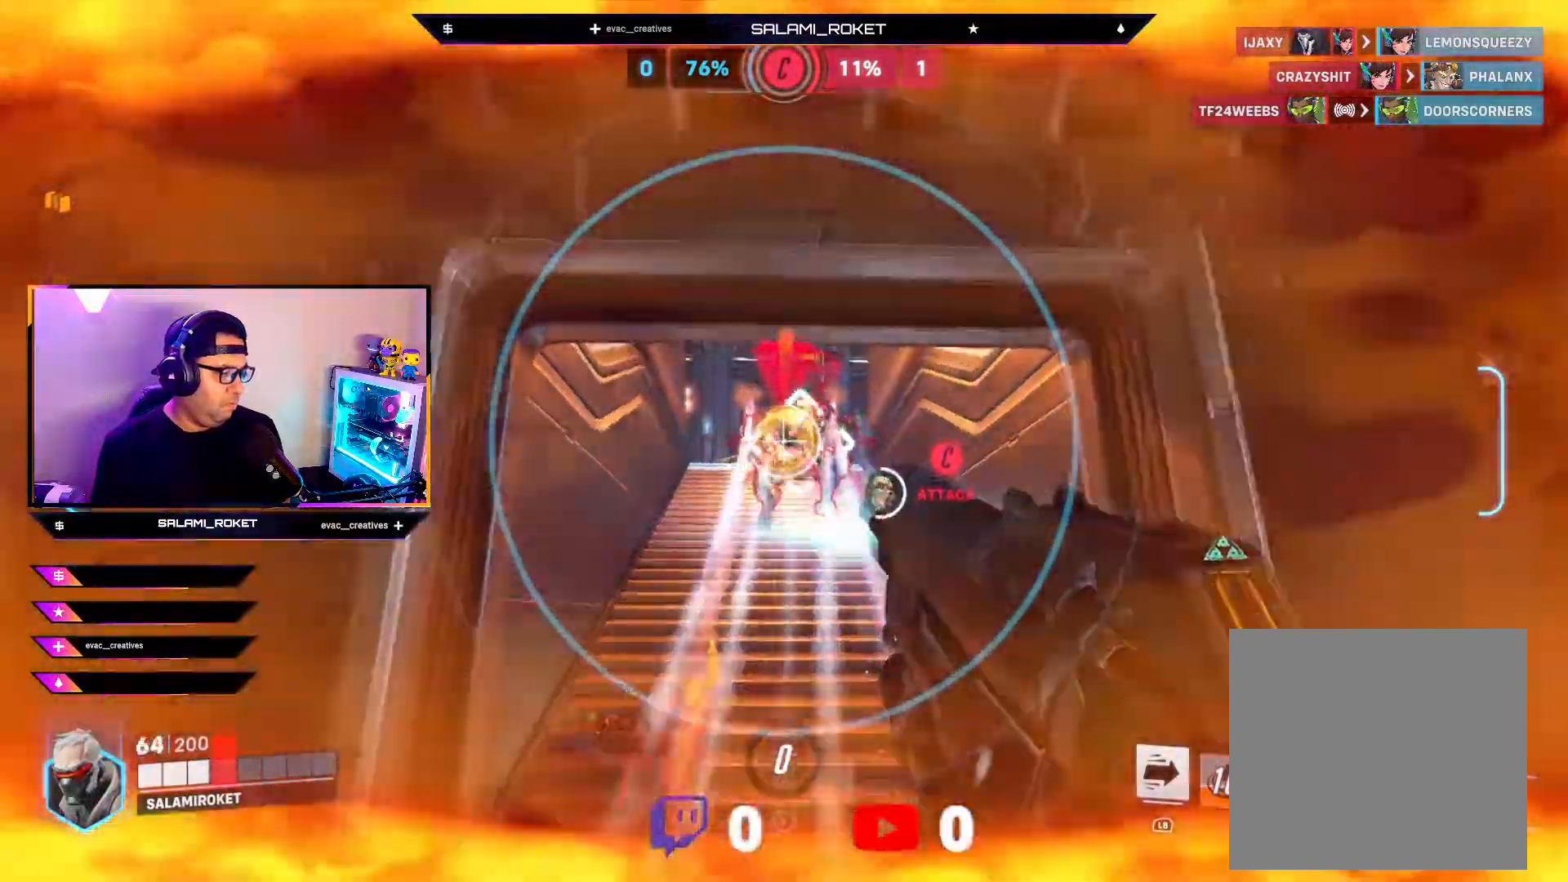
{"buttons": ["R2"], "left_stick": "down-right", "right_stick": "left", "events": [[117, "right_stick", "right"], [167, "left_stick", "up-right"], [217, "right_stick", "down"], [350, "right_stick", "left"], [417, "left_stick", "down-right"]]}
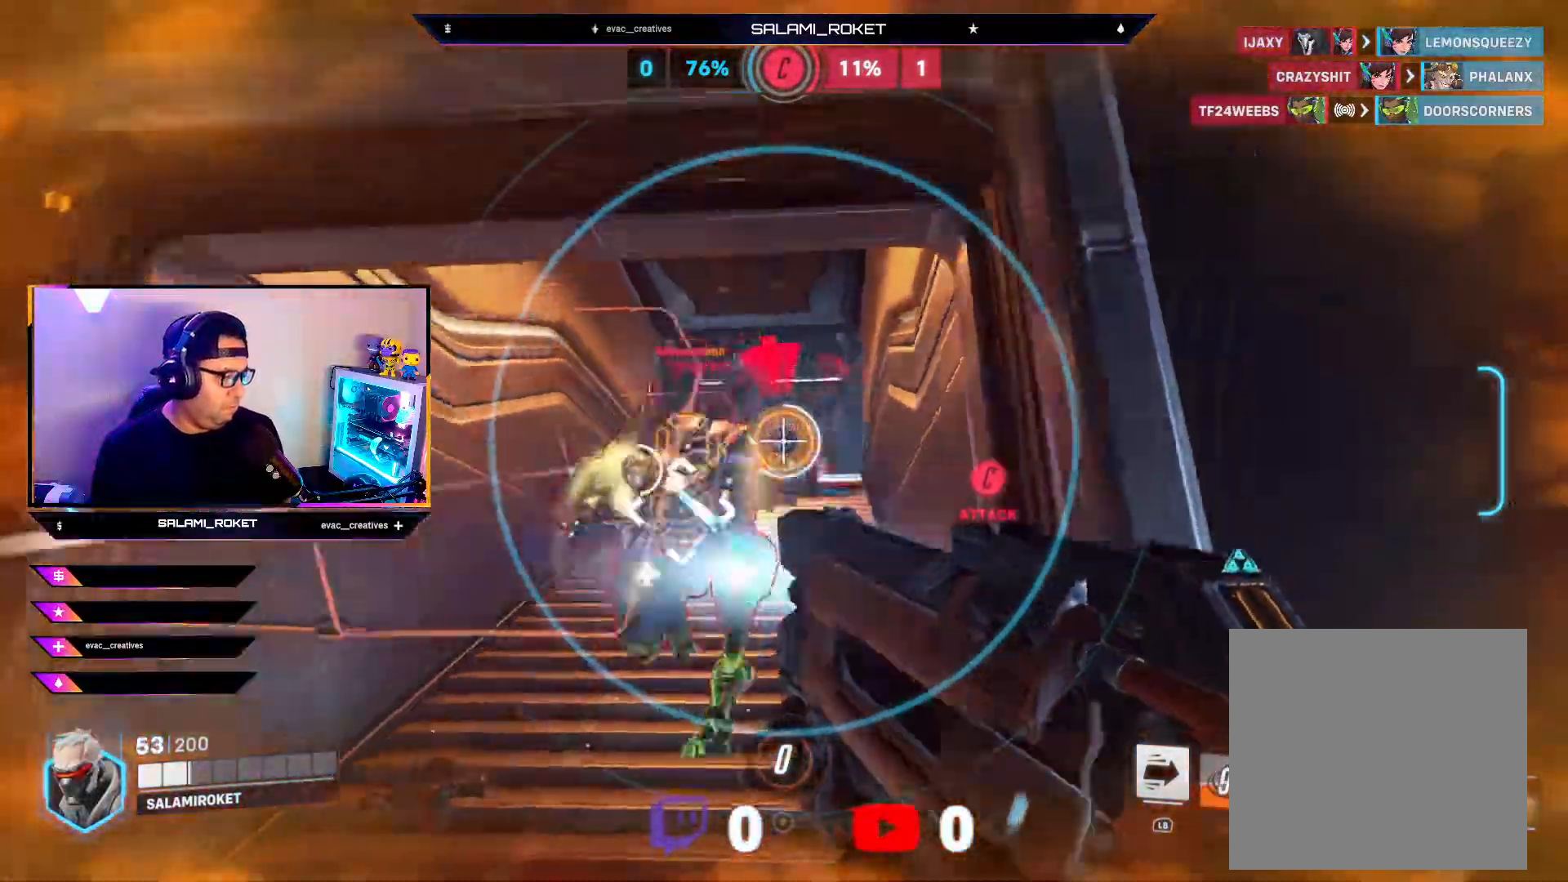
{"buttons": ["R2"], "left_stick": "down", "right_stick": "down", "events": [[17, "right_stick", "down-left"], [133, "left_stick", "down"], [133, "right_stick", "down"]]}
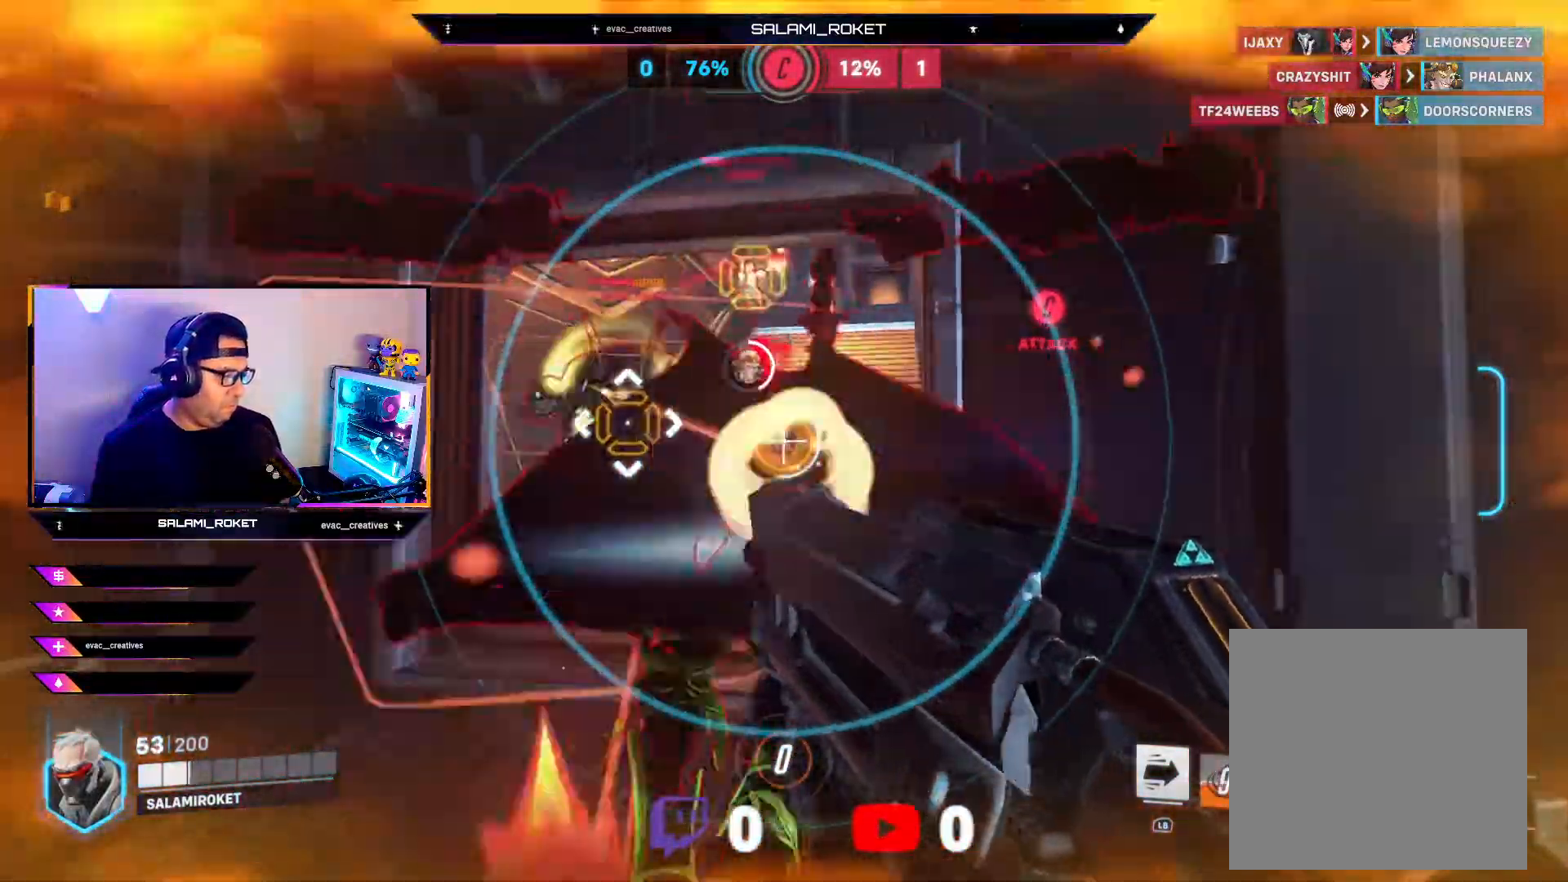
{"buttons": ["R2"], "left_stick": "down", "right_stick": "down-left", "events": [[150, "right_stick", "up"], [267, "right_stick", "down-left"]]}
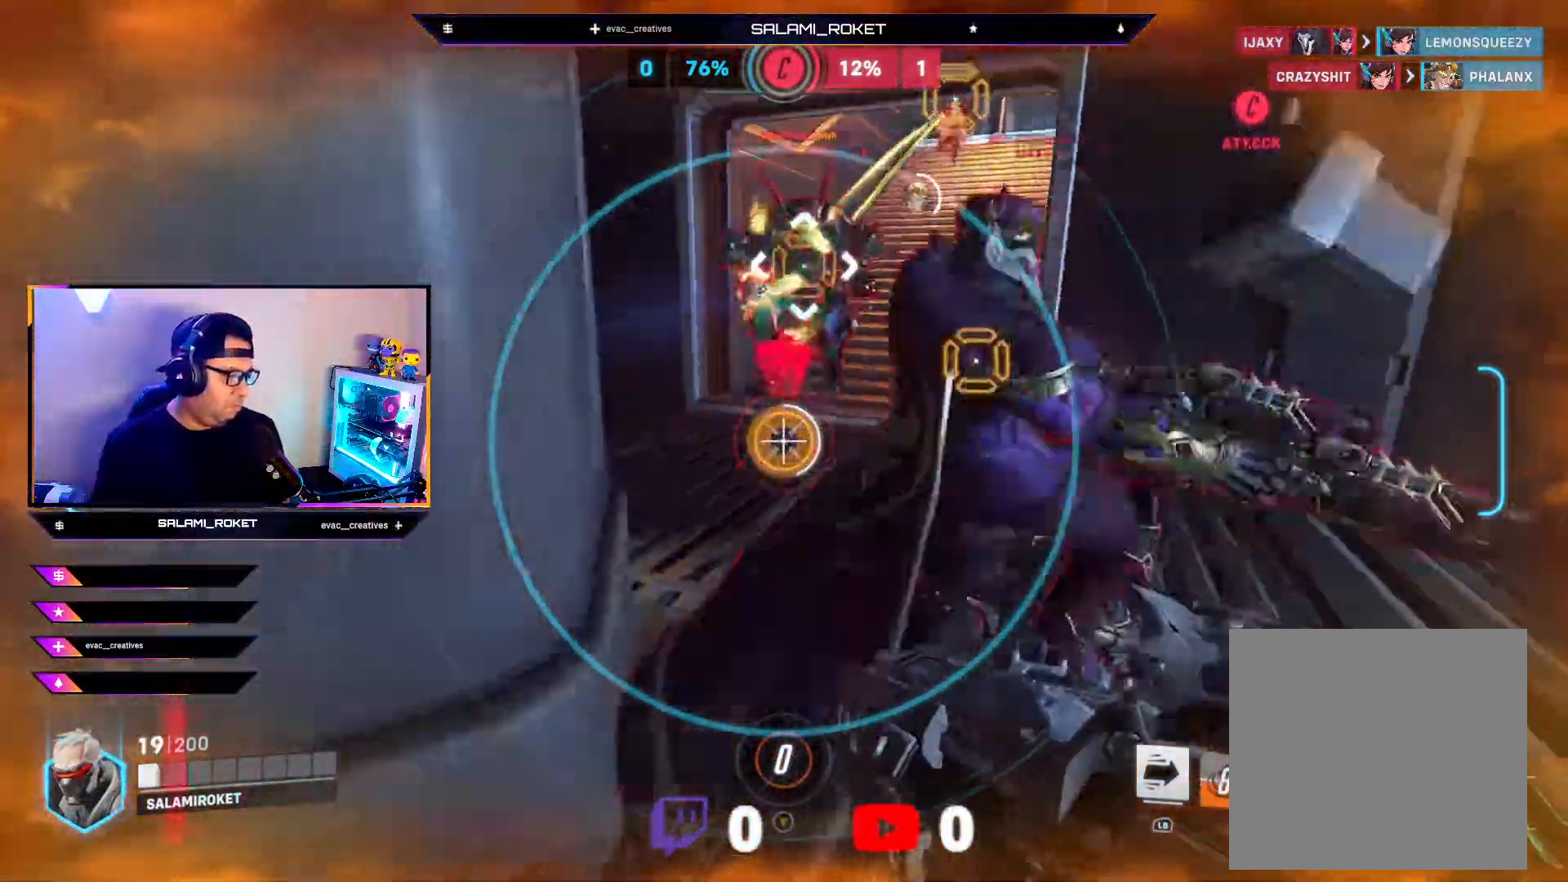
{"buttons": ["R2"], "left_stick": "up", "right_stick": "up", "events": [[100, "right_stick", "right"], [150, "right_stick", "up-right"], [167, "left_stick", "left"], [233, "left_stick", "up"], [367, "right_stick", "center"], [450, "right_stick", "up"]]}
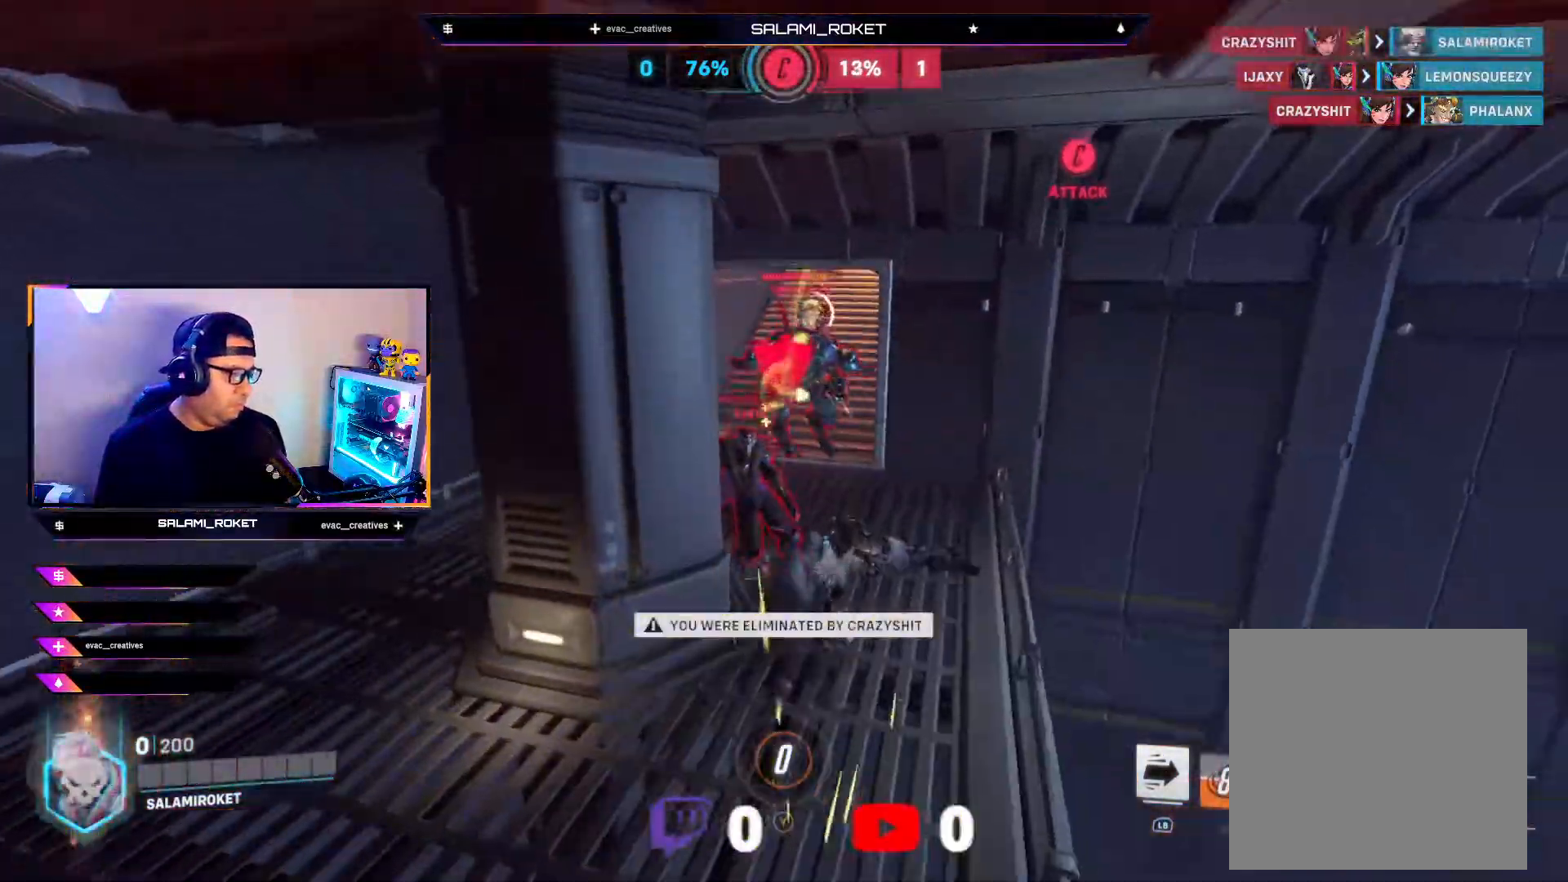
{"buttons": ["R2"], "left_stick": "center", "right_stick": "center", "events": [[167, "left_stick", "center"], [267, "right_stick", "center"]]}
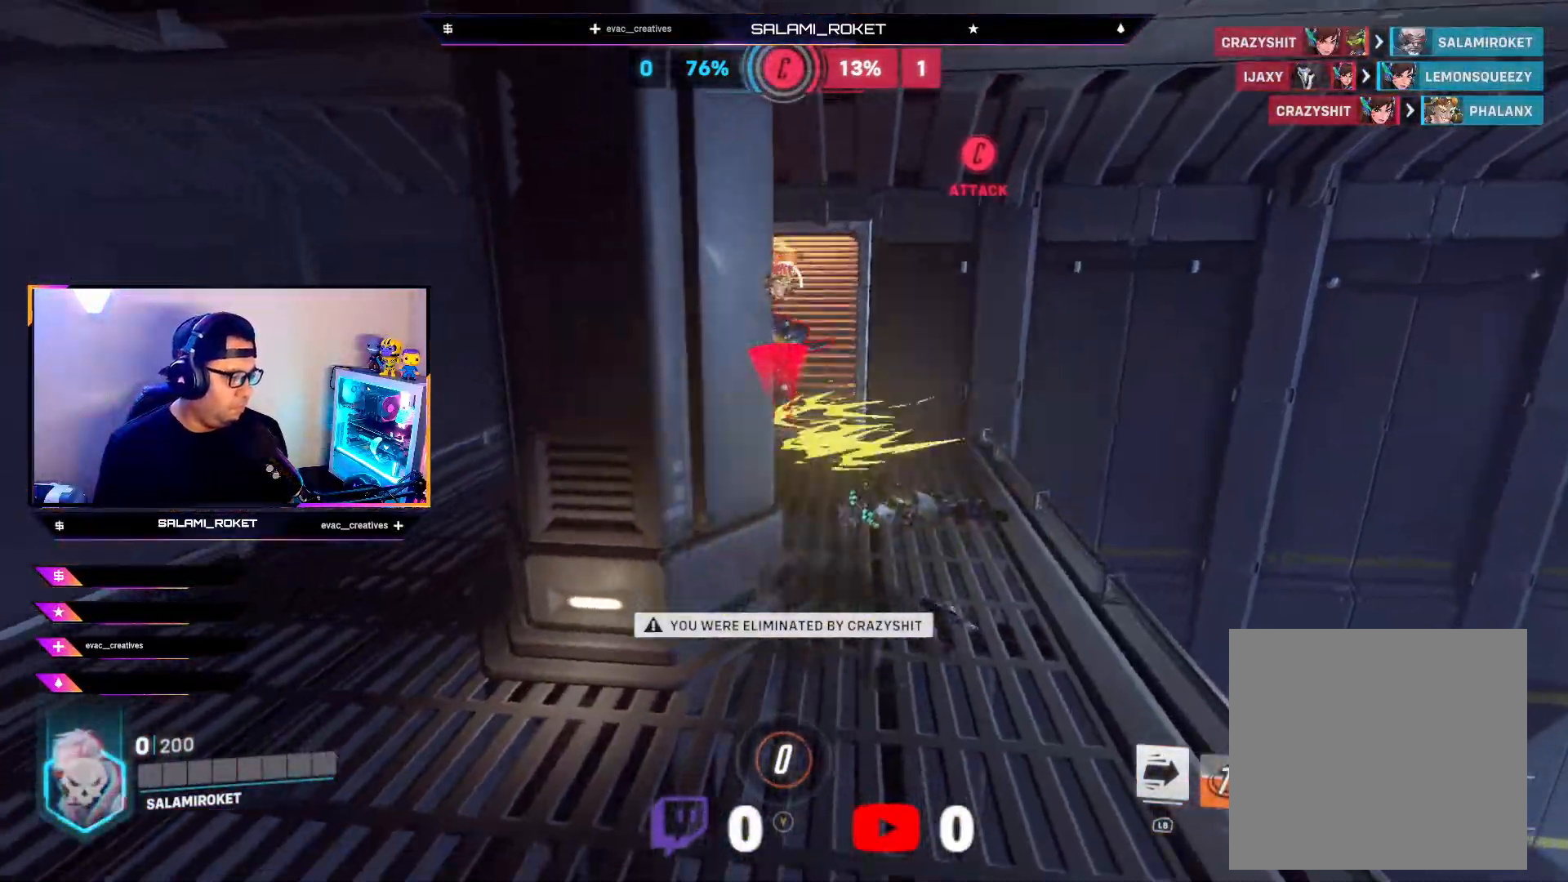
{"buttons": [], "left_stick": "center", "right_stick": "center", "events": [[17, "R2", "up"]]}
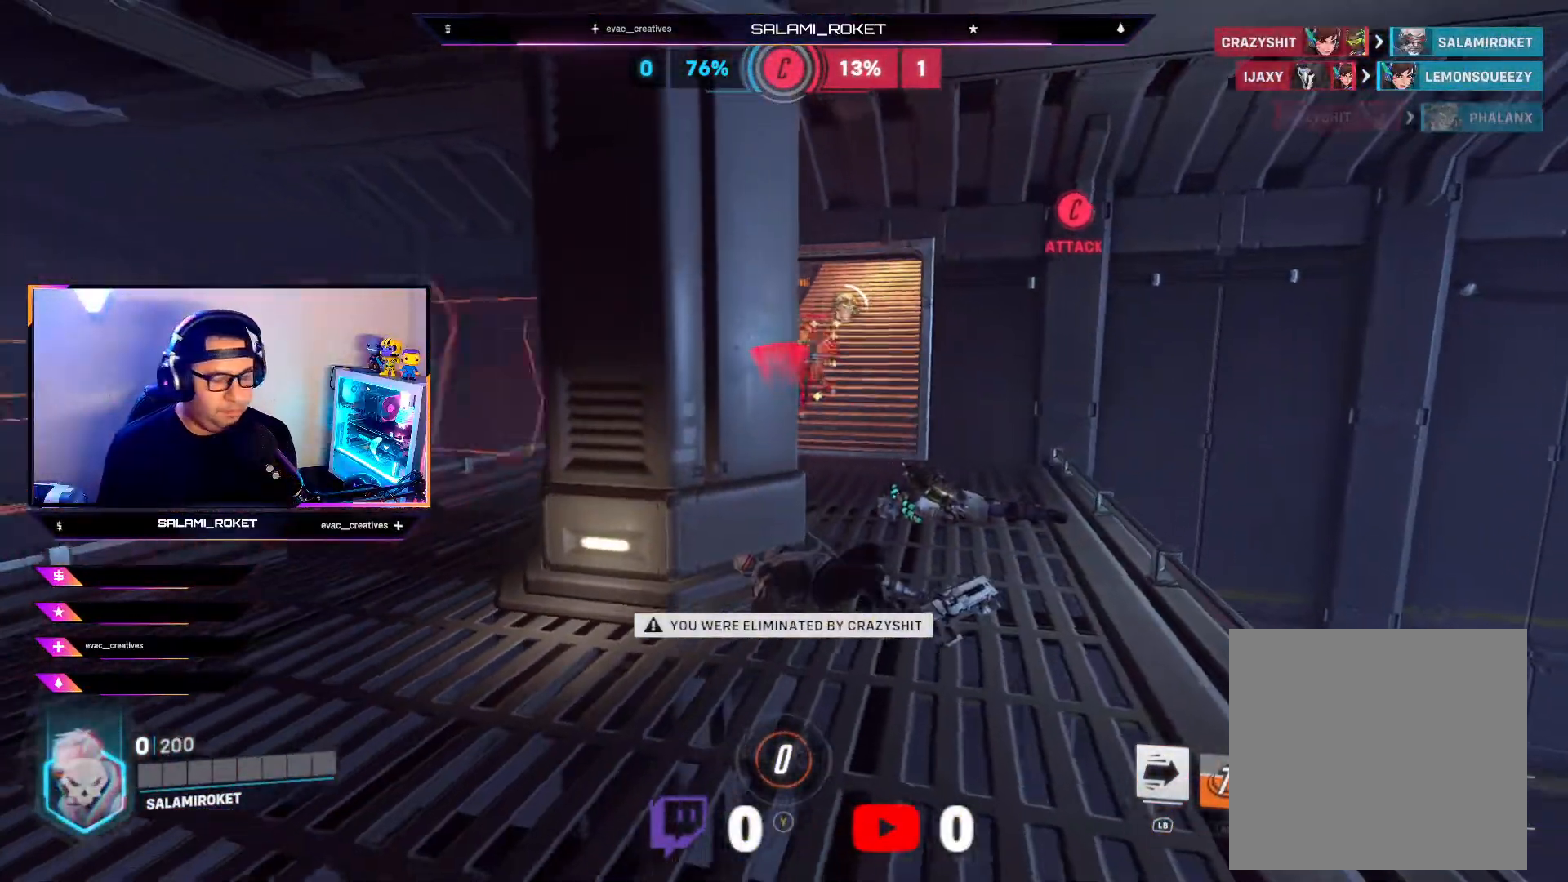
{"buttons": [], "left_stick": "center", "right_stick": "center", "events": []}
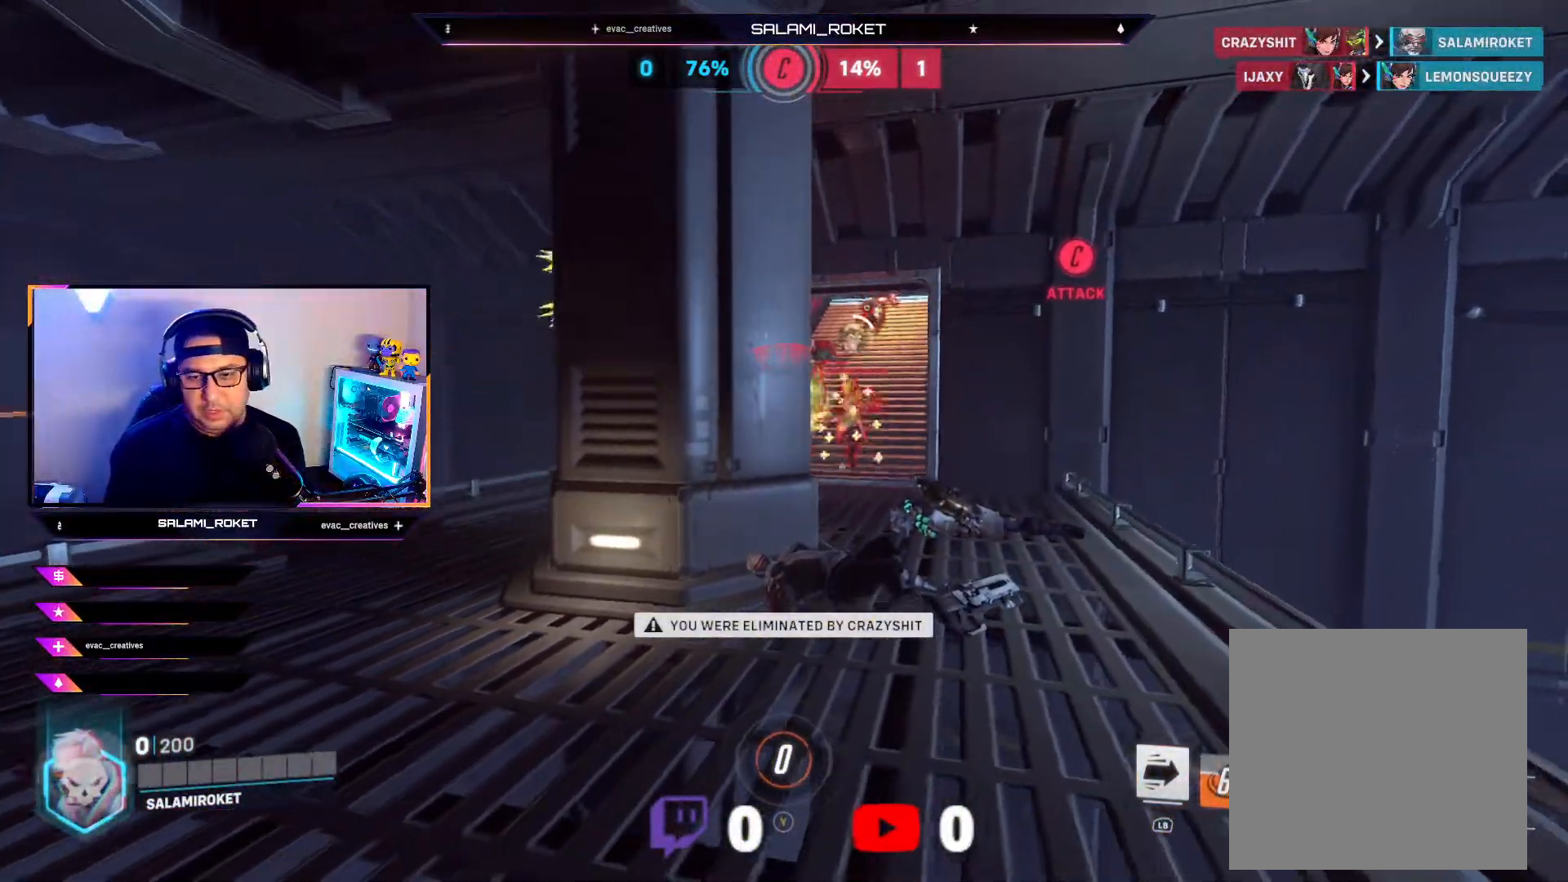
{"buttons": [], "left_stick": "center", "right_stick": "center", "events": []}
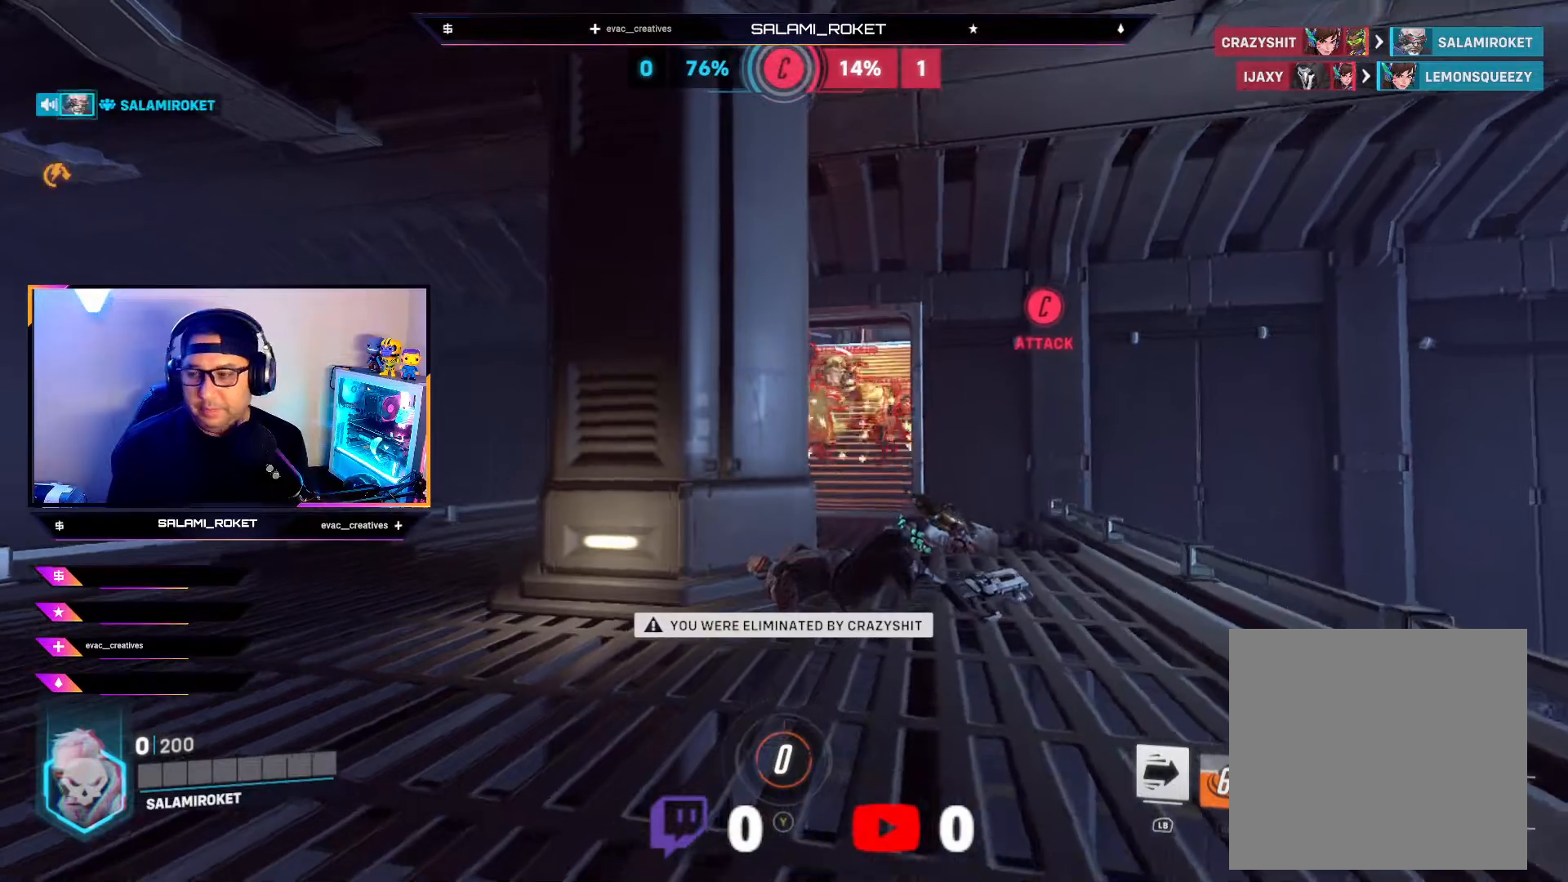
{"buttons": [], "left_stick": "center", "right_stick": "center", "events": []}
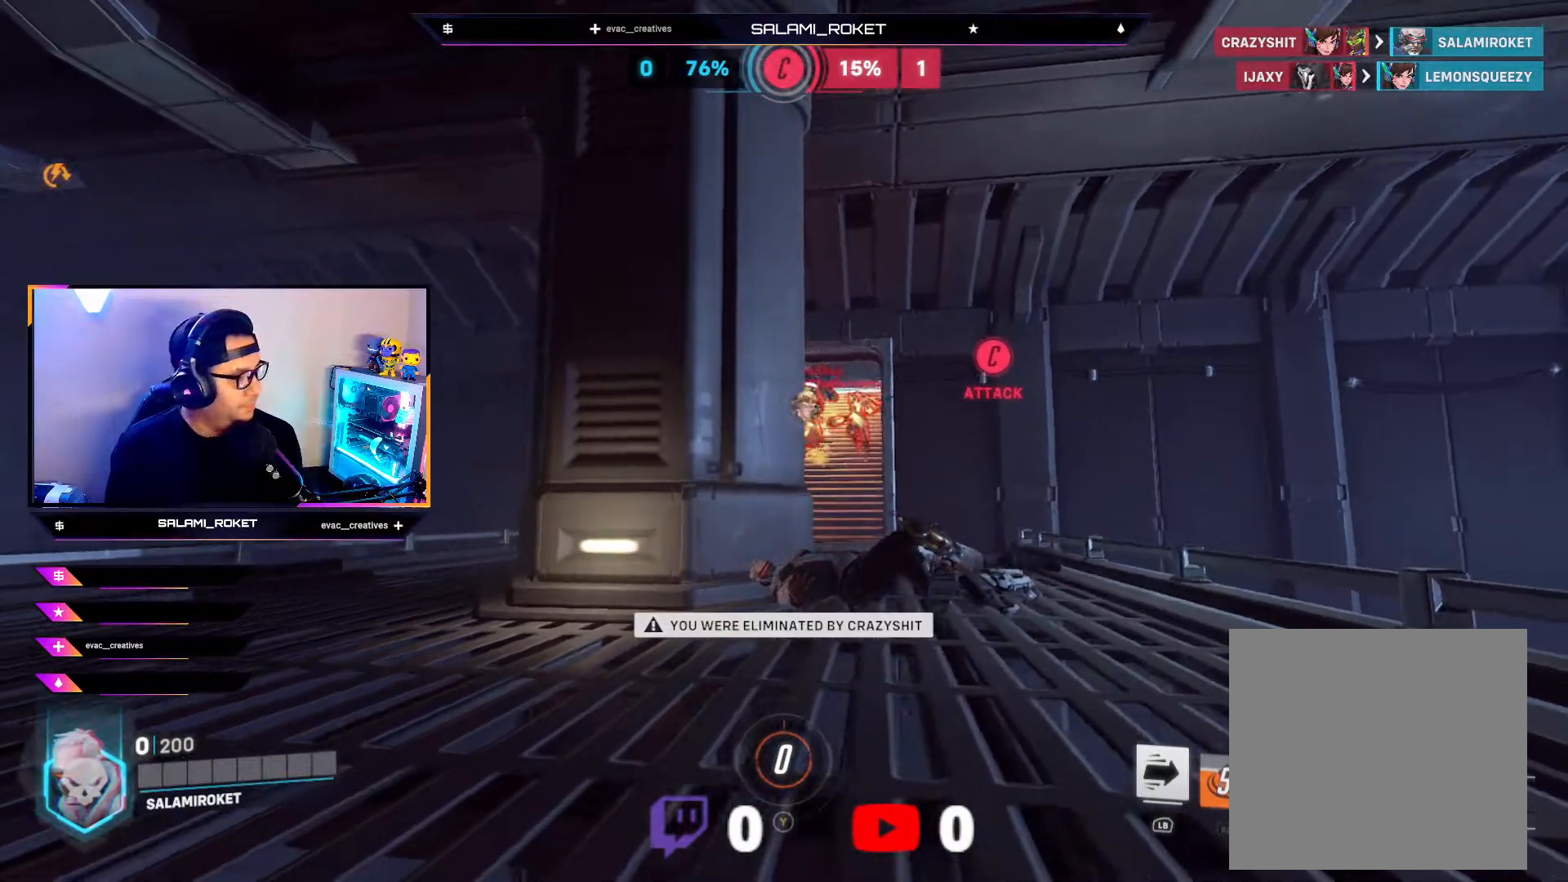
{"buttons": ["SELECT"], "left_stick": "center", "right_stick": "center", "events": [[183, "SELECT", "down"]]}
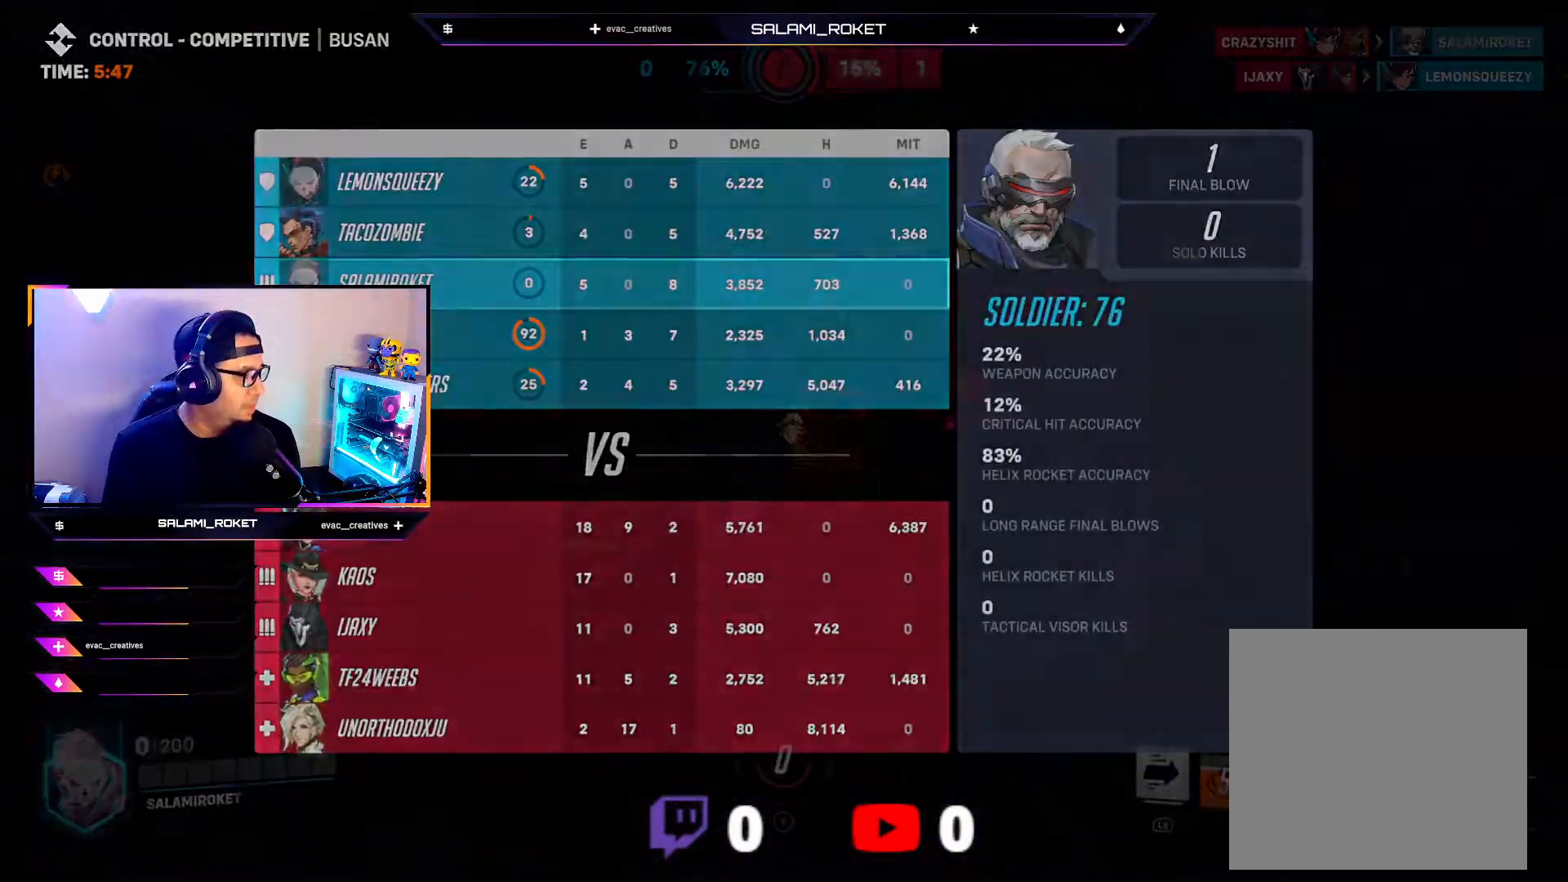
{"buttons": [], "left_stick": "center", "right_stick": "center", "events": [[350, "SELECT", "up"]]}
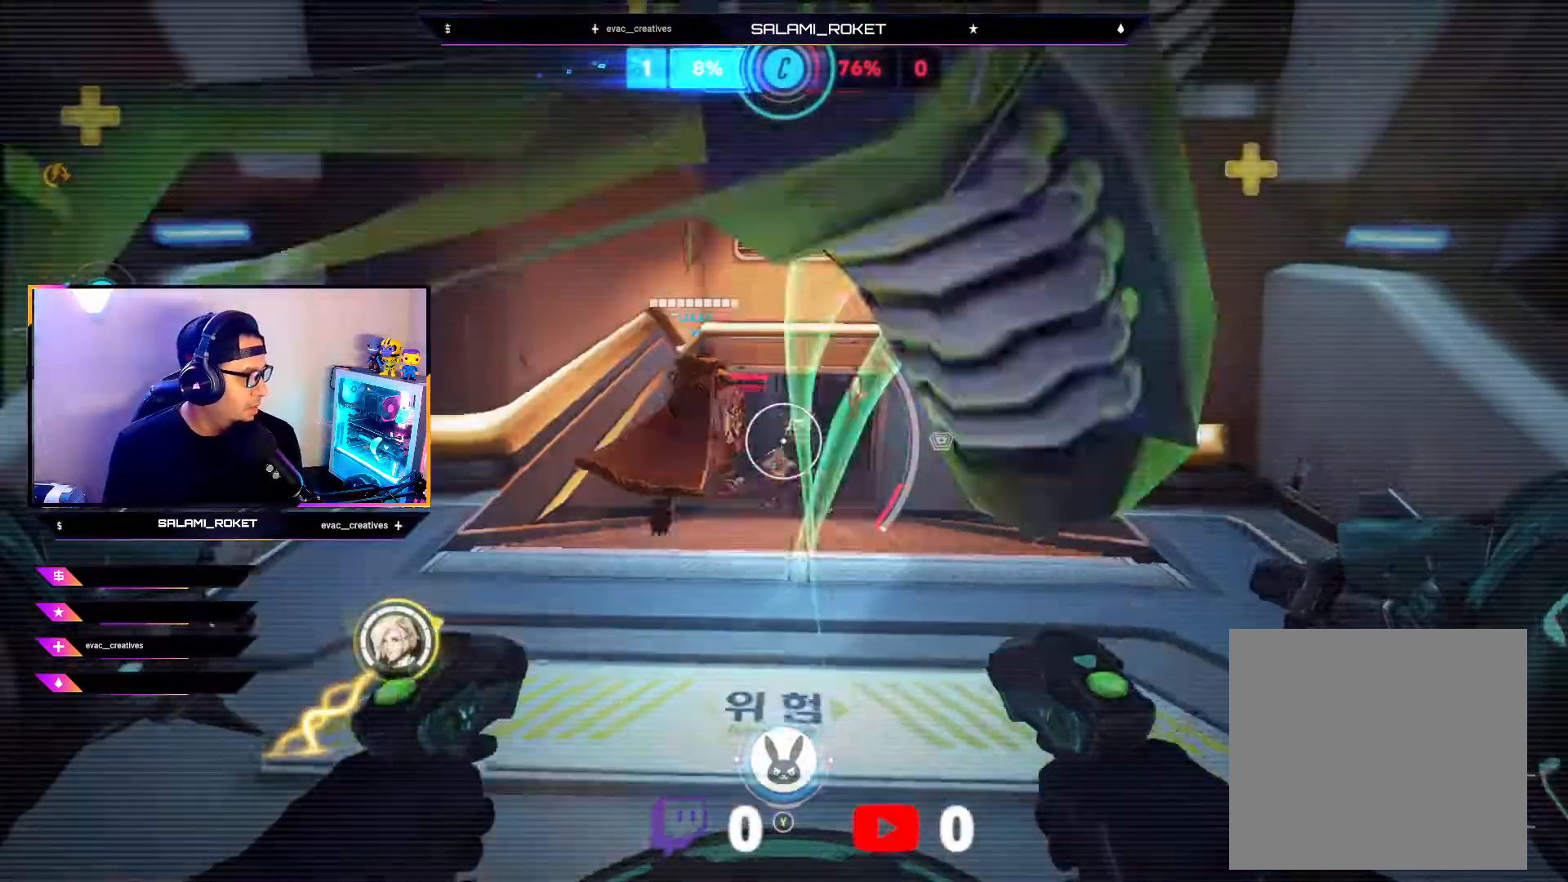
{"buttons": ["SELECT"], "left_stick": "center", "right_stick": "center", "events": [[183, "SELECT", "down"]]}
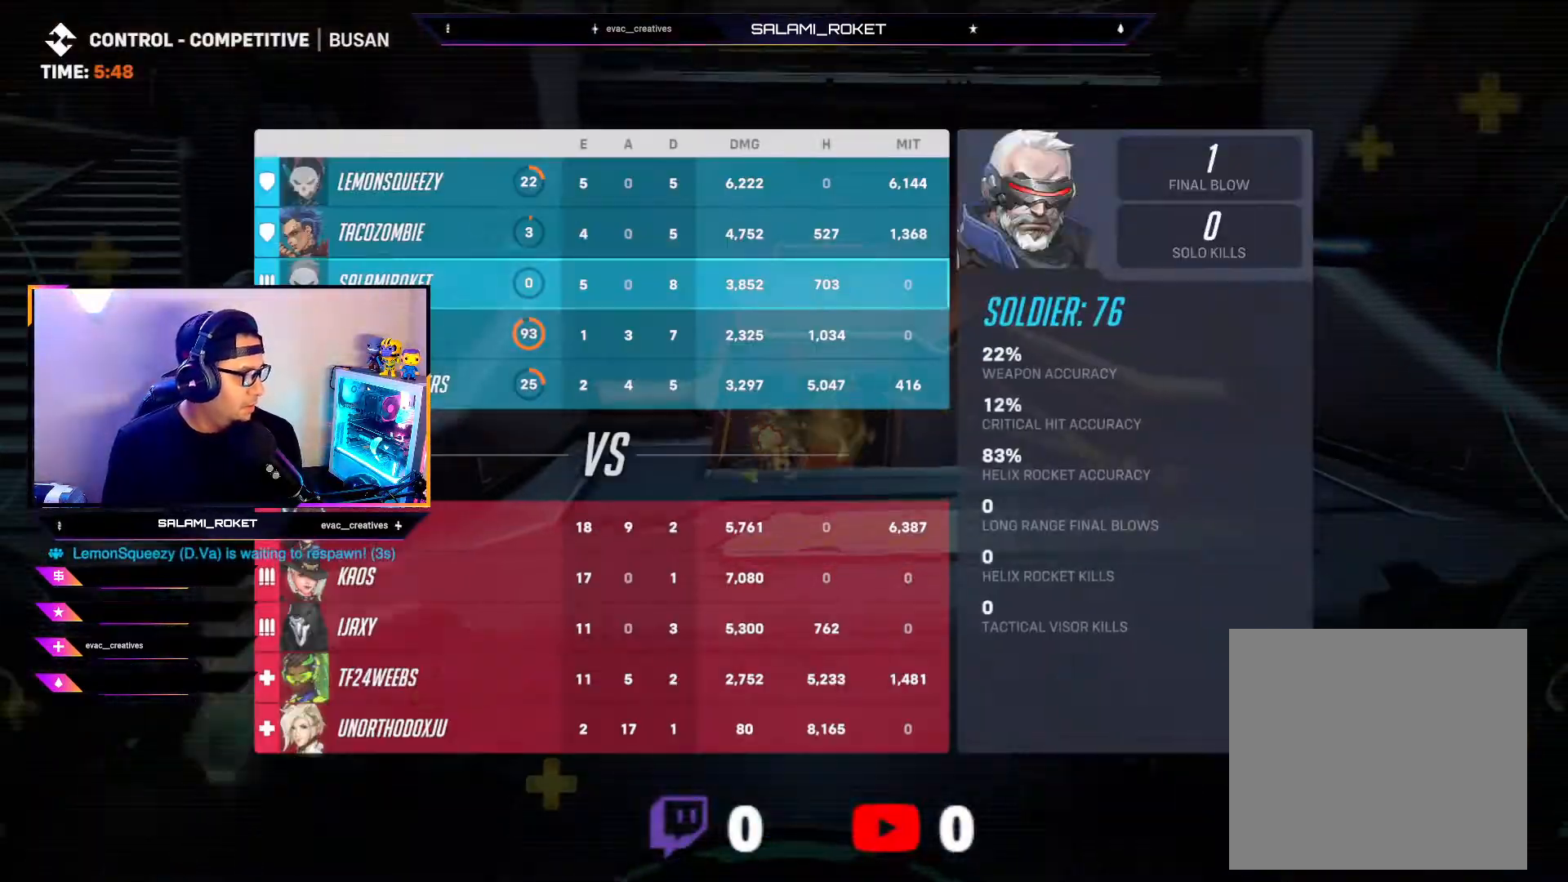
{"buttons": ["SELECT"], "left_stick": "center", "right_stick": "center", "events": []}
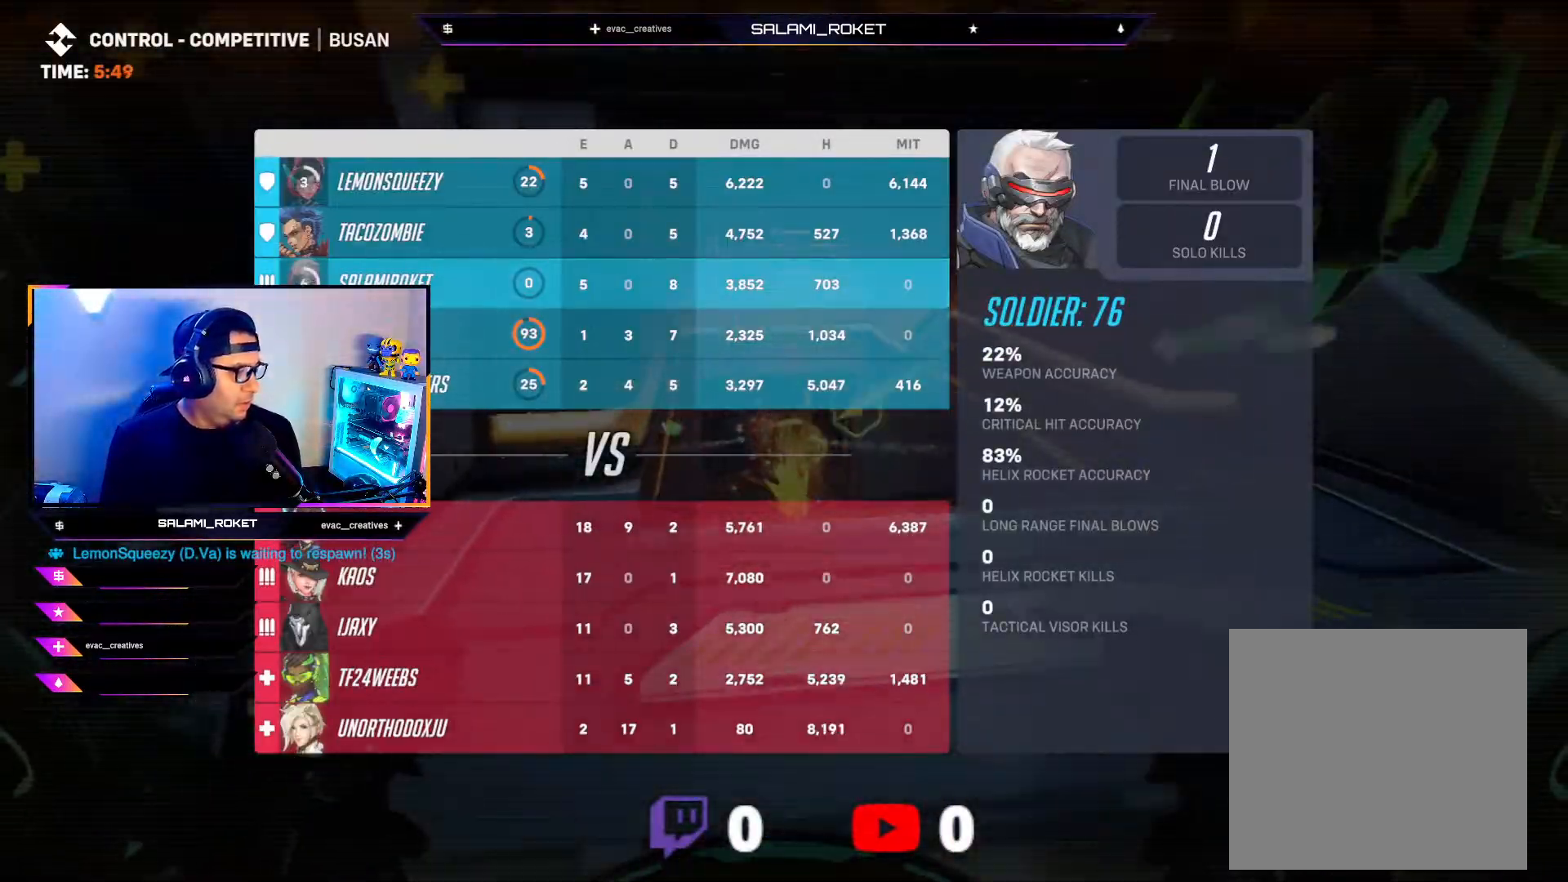
{"buttons": ["SELECT"], "left_stick": "center", "right_stick": "center", "events": []}
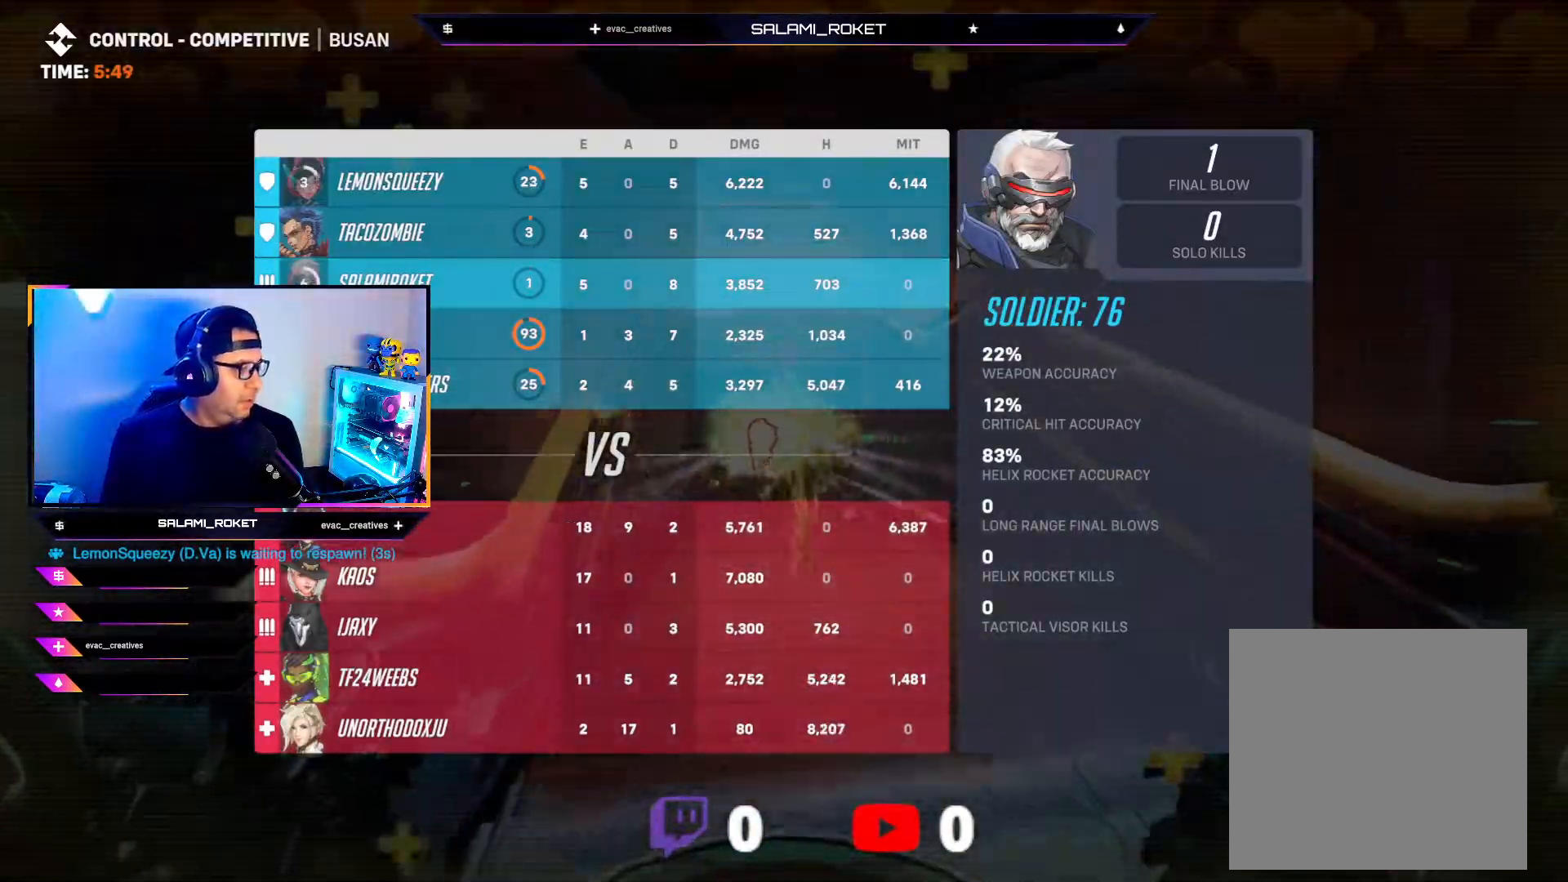
{"buttons": [], "left_stick": "center", "right_stick": "center", "events": [[400, "SELECT", "up"]]}
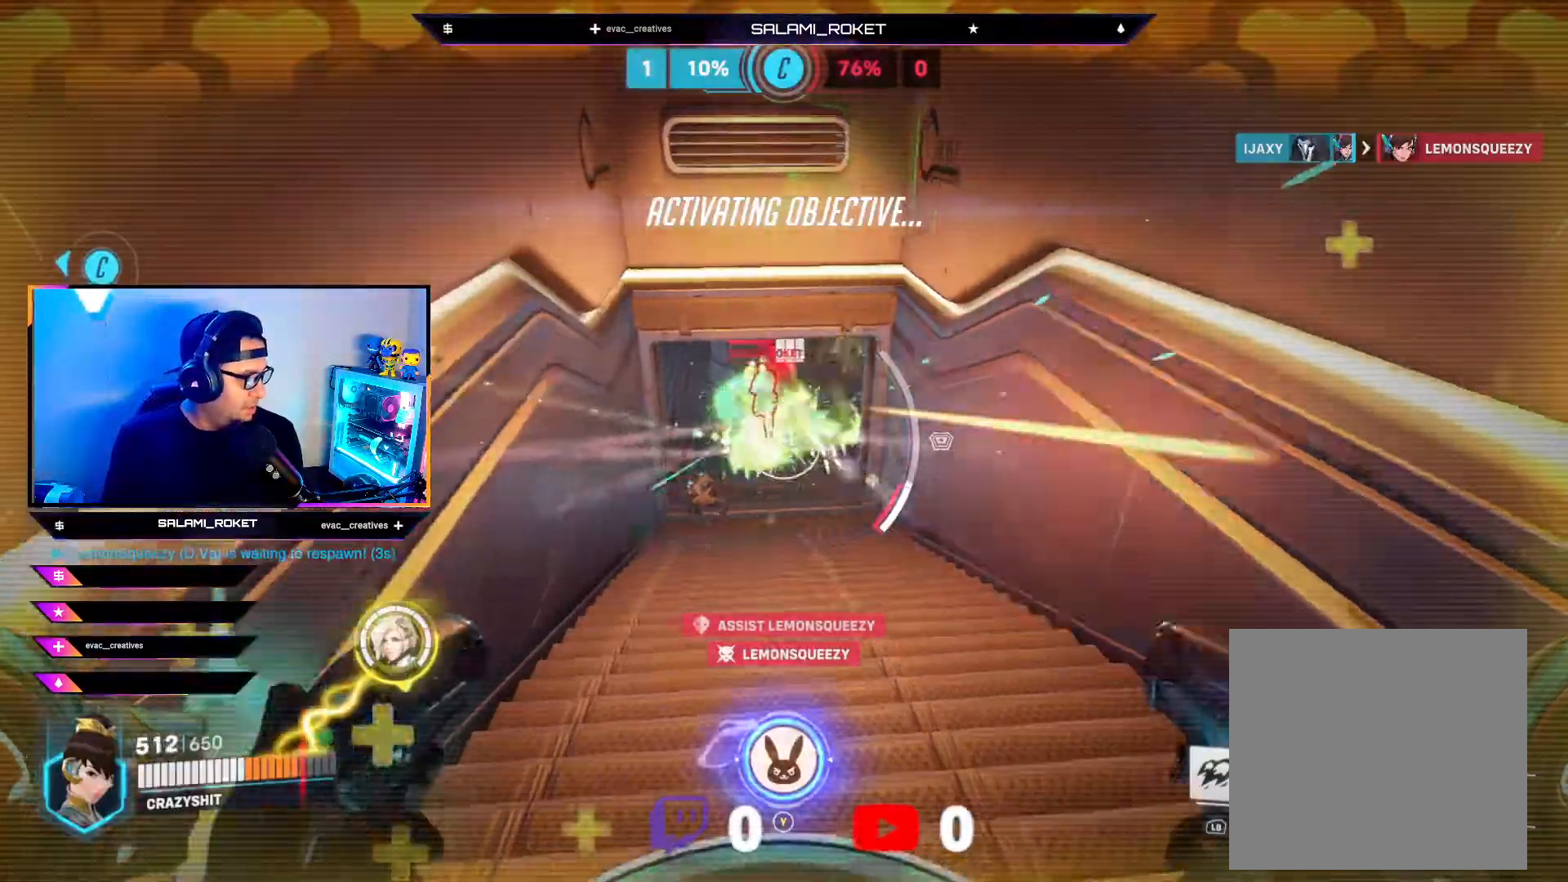
{"buttons": [], "left_stick": "up", "right_stick": "center", "events": [[167, "X", "down"], [267, "X", "up"], [467, "left_stick", "up"]]}
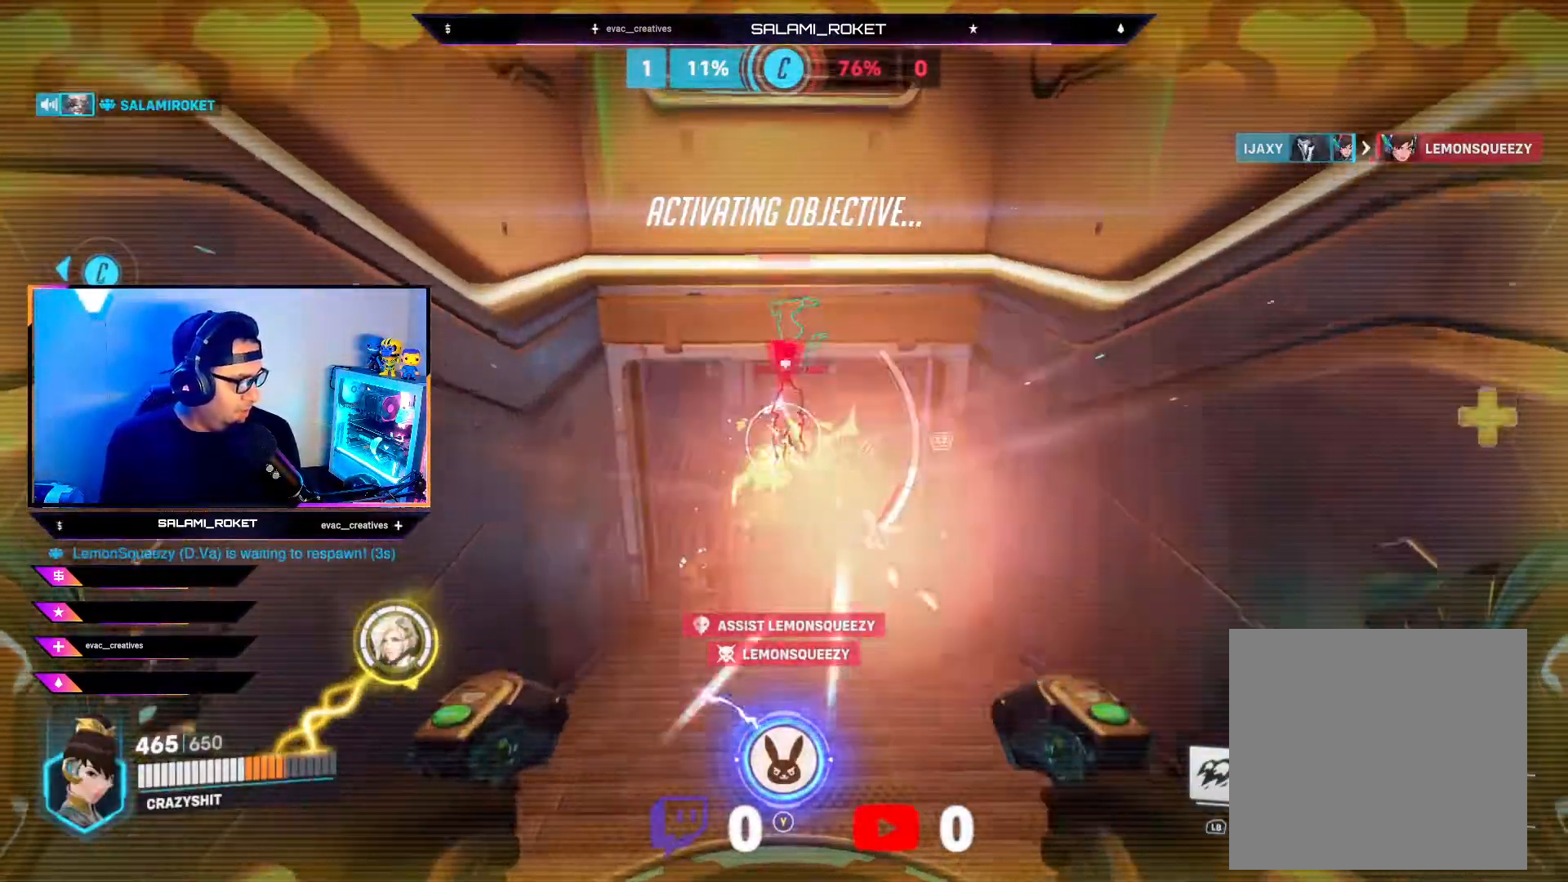
{"buttons": [], "left_stick": "center", "right_stick": "center", "events": [[267, "X", "down"], [333, "X", "up"], [417, "left_stick", "center"]]}